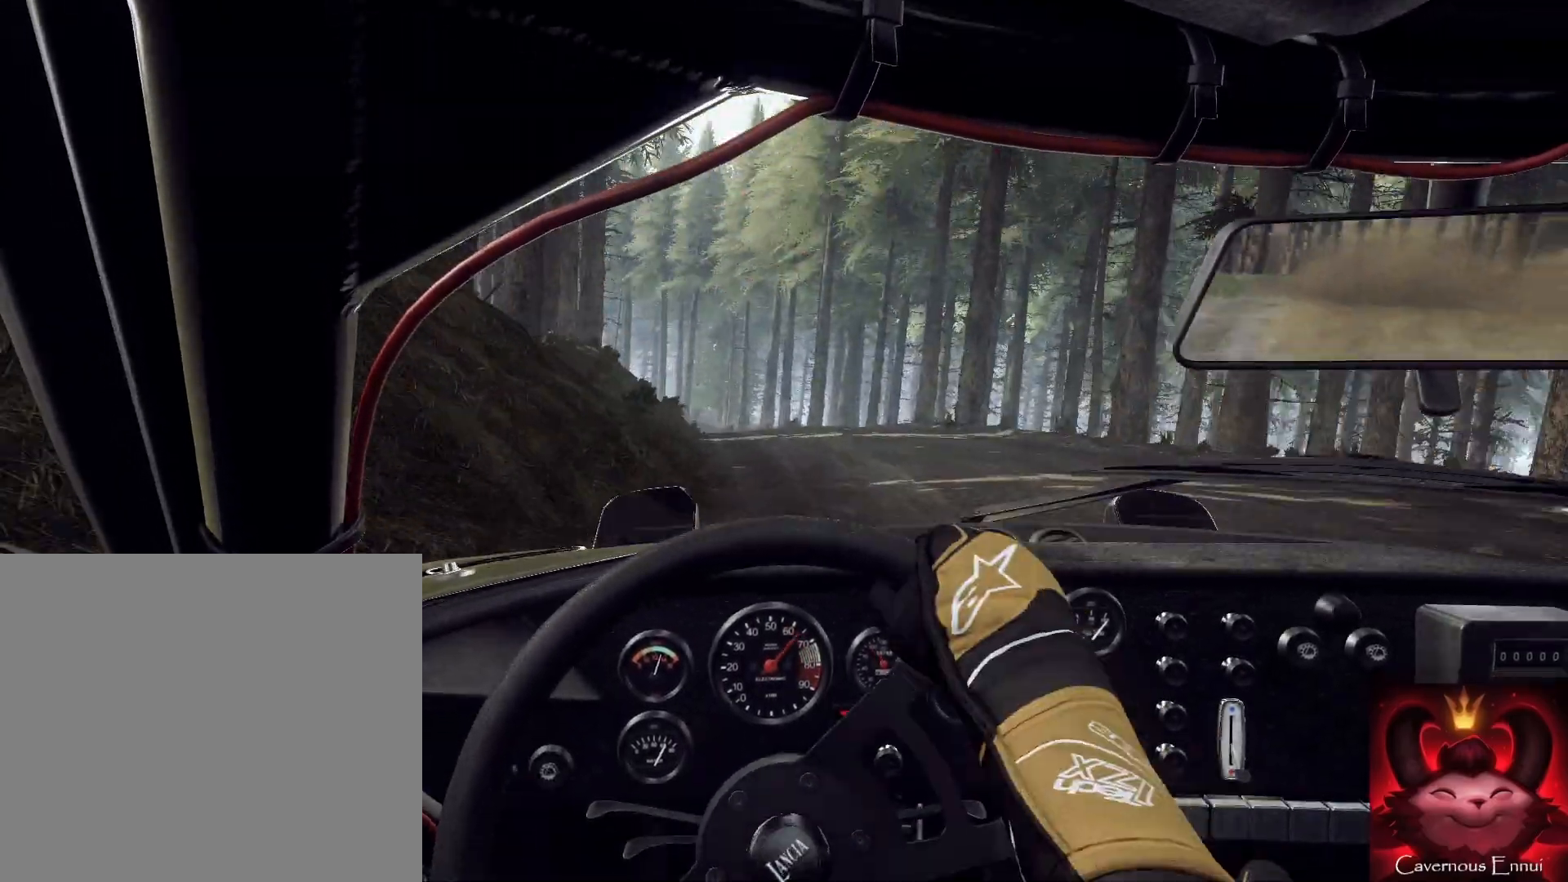
Gameplay with a controller (Xbox layout); each line is a JSON object with the inputs held at the frame after it (dt_ms = milliseconds from this image to that frame). "events" lists button and stick changes between this image and that frame as [ms after this image, input, new state], when the widget could be followed in between.
{"dt_ms": 500, "buttons": [], "left_stick": "right", "right_stick": "center", "events": [[33, "left_stick", "left"], [67, "right_stick", "center"], [167, "left_stick", "center"], [267, "right_stick", "up"], [367, "right_stick", "center"], [467, "left_stick", "right"]]}
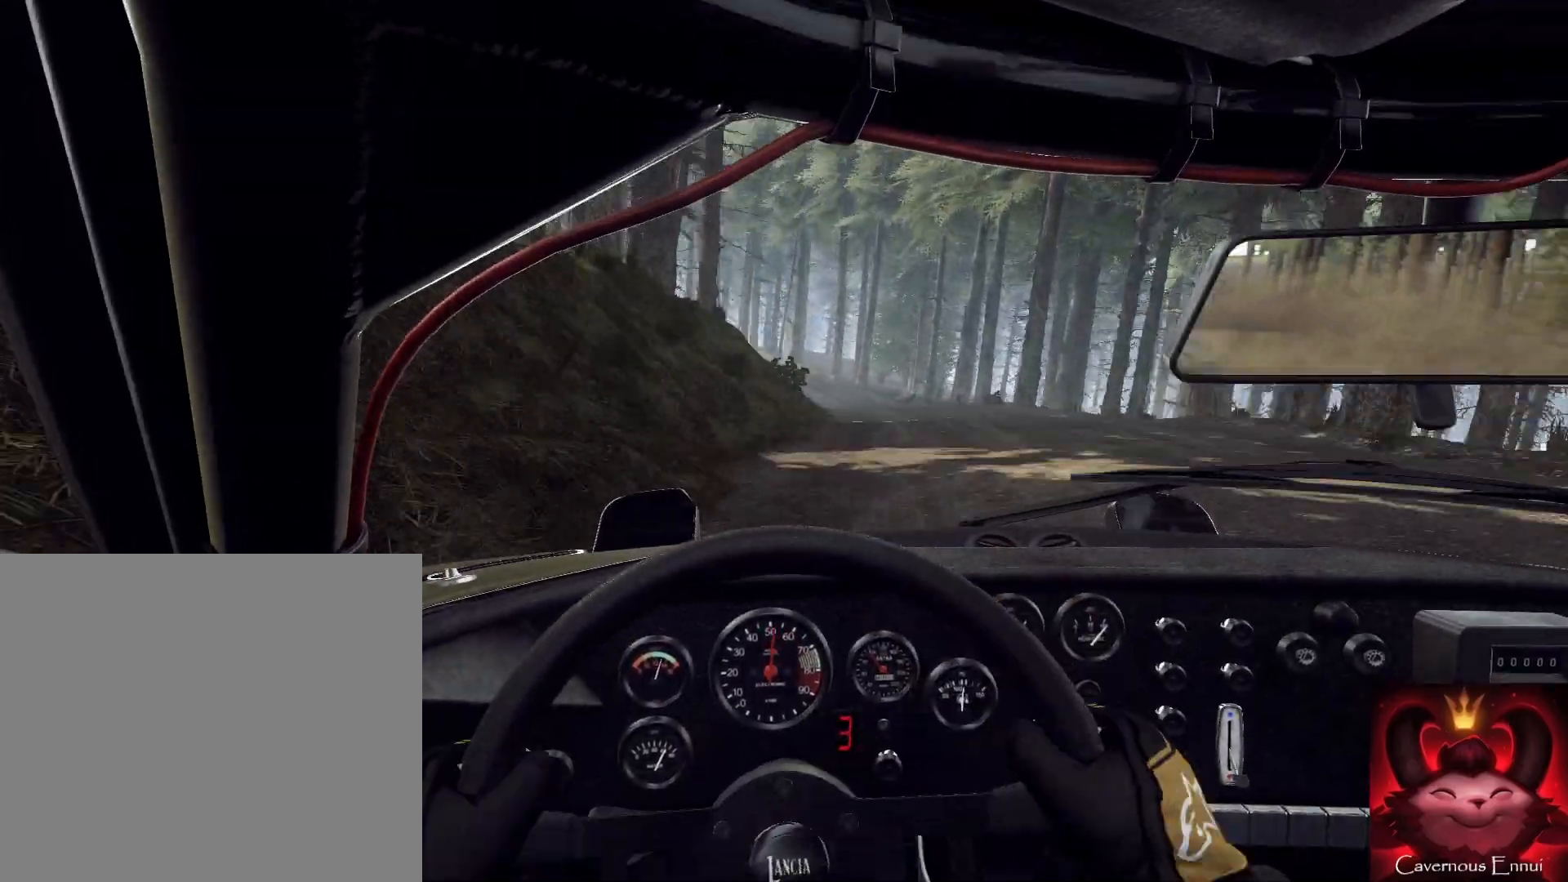
{"dt_ms": 500, "buttons": [], "left_stick": "right", "right_stick": "center", "events": [[300, "left_stick", "center"], [300, "right_stick", "up"], [400, "left_stick", "right"], [433, "right_stick", "center"]]}
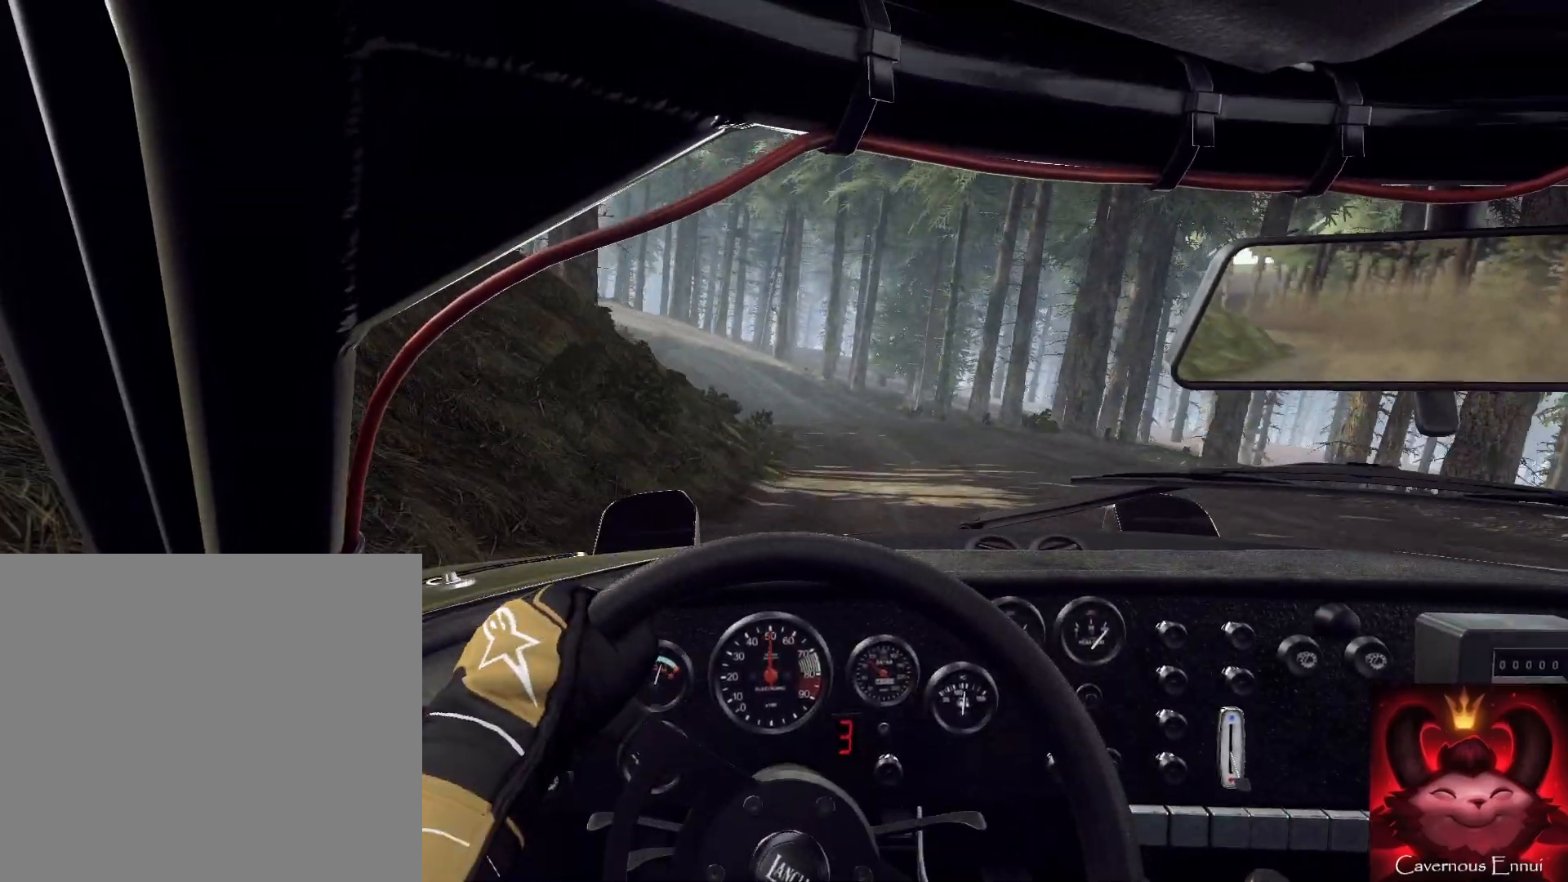
{"dt_ms": 500, "buttons": ["L2"], "left_stick": "down-left", "right_stick": "up", "events": [[33, "left_stick", "center"], [100, "left_stick", "down-left"], [100, "right_stick", "up"], [467, "L2", "down"]]}
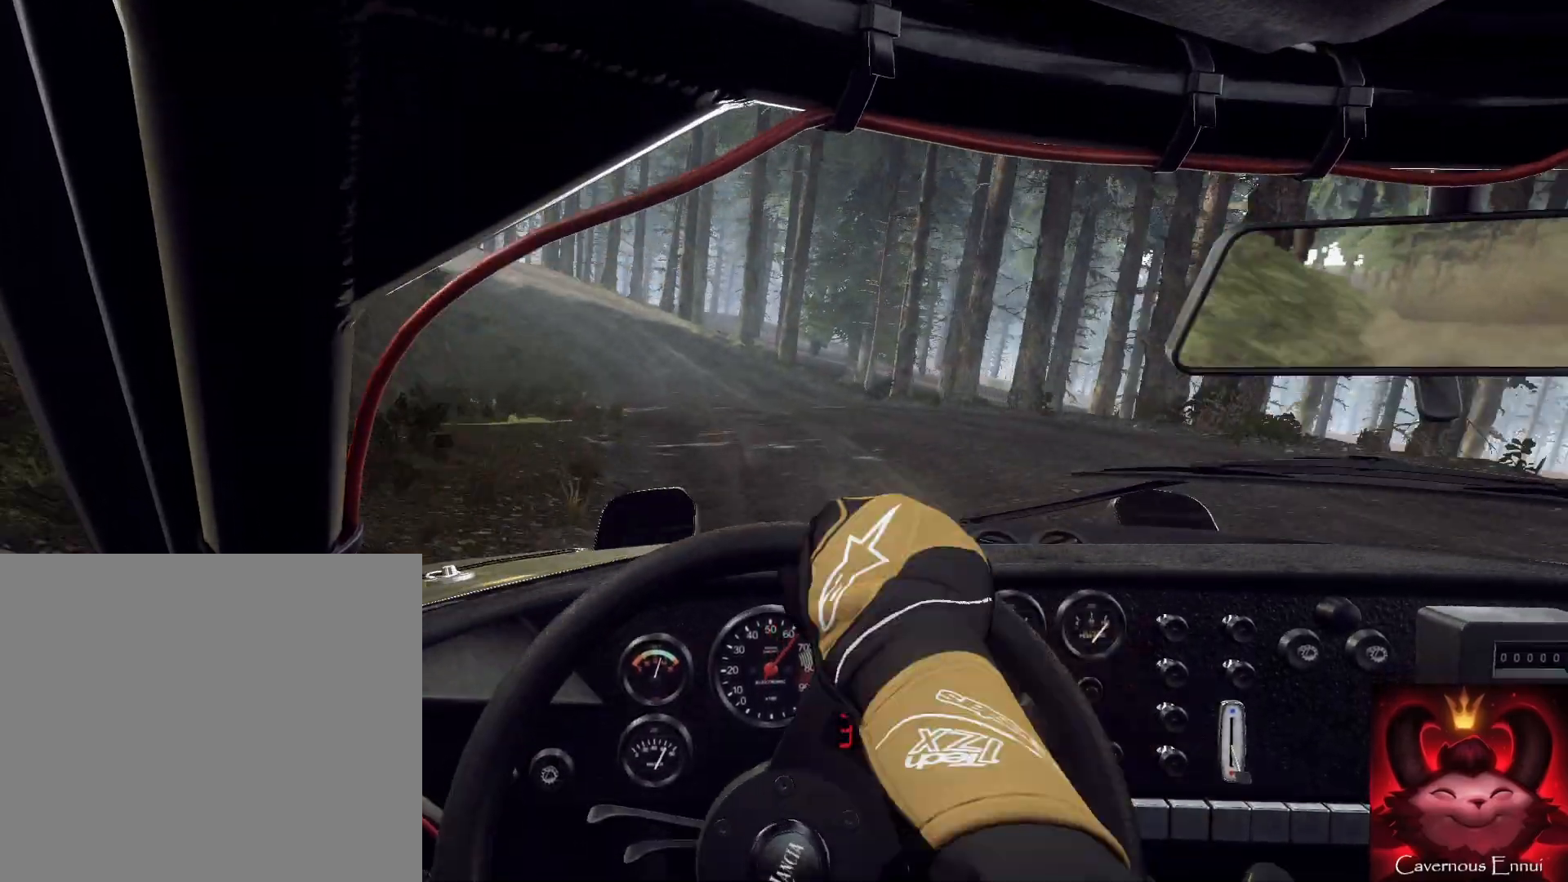
{"dt_ms": 500, "buttons": [], "left_stick": "center", "right_stick": "center", "events": [[33, "left_stick", "center"], [33, "right_stick", "center"], [233, "L2", "up"], [300, "right_stick", "up"], [333, "left_stick", "left"], [467, "right_stick", "center"], [500, "left_stick", "center"]]}
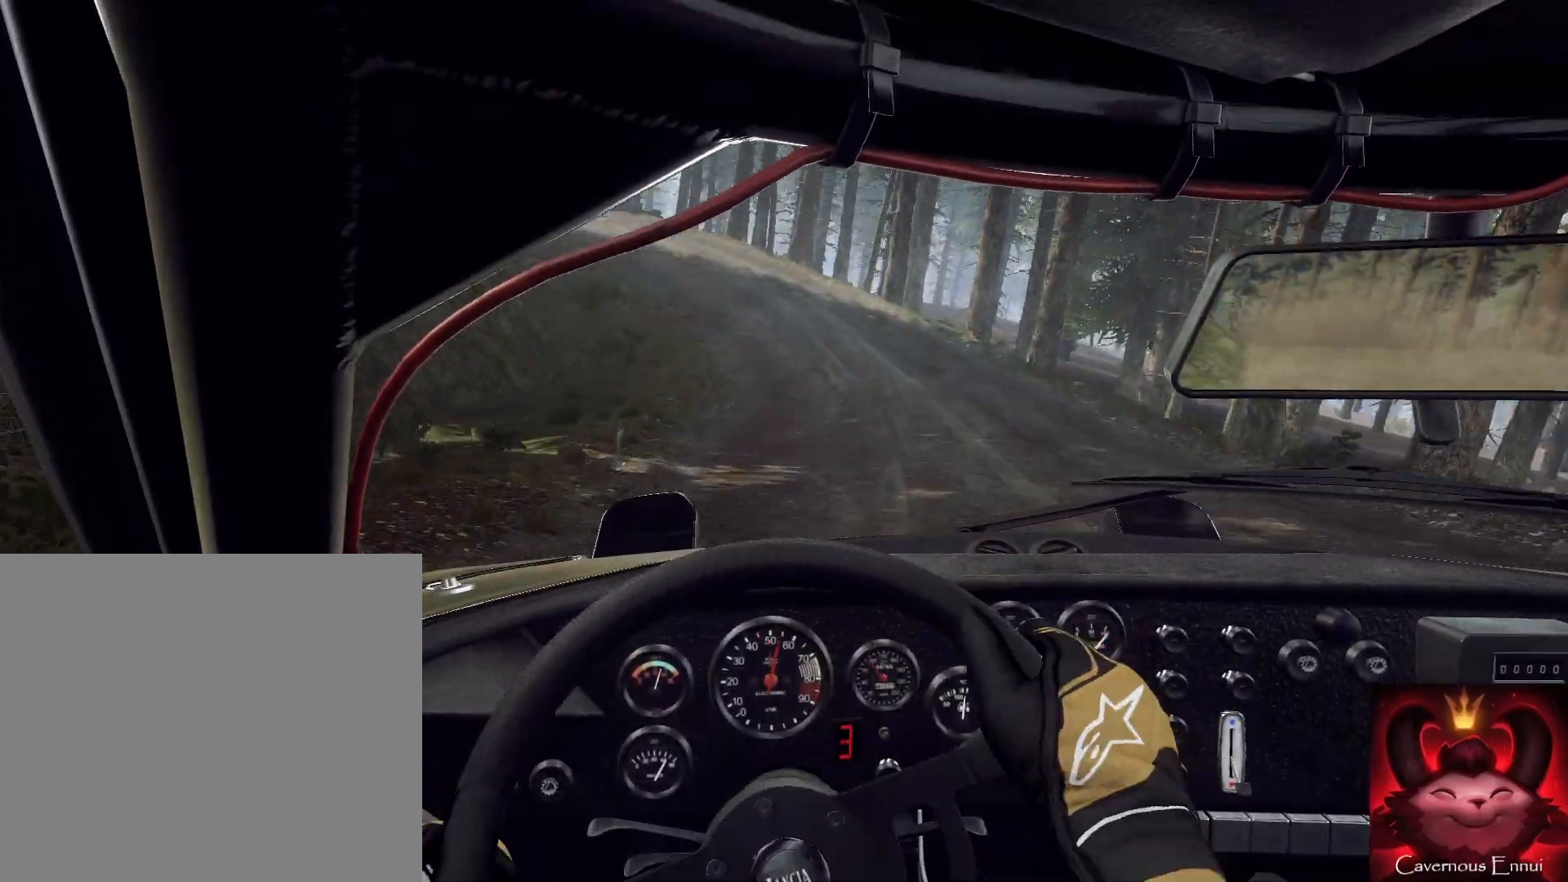
{"dt_ms": 500, "buttons": [], "left_stick": "center", "right_stick": "center", "events": [[200, "right_stick", "up"], [367, "left_stick", "right"], [367, "right_stick", "center"], [433, "left_stick", "left"], [500, "left_stick", "center"]]}
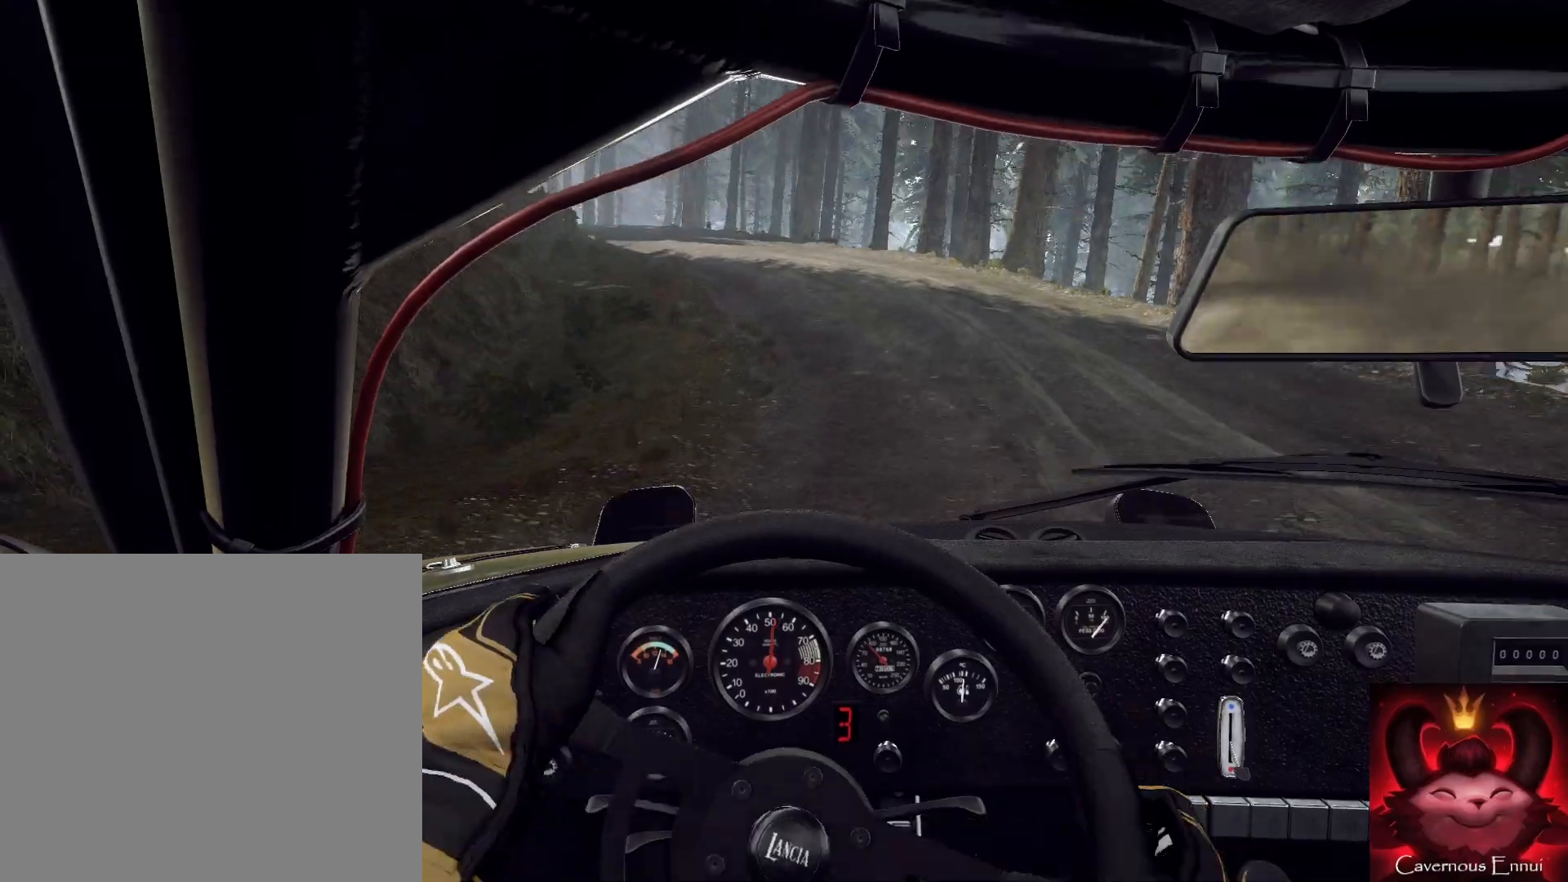
{"dt_ms": 500, "buttons": [], "left_stick": "center", "right_stick": "up", "events": [[33, "left_stick", "left"], [33, "right_stick", "up"], [67, "left_stick", "down-left"], [267, "L2", "down"], [267, "right_stick", "center"], [367, "L2", "up"], [367, "left_stick", "center"], [500, "right_stick", "up"]]}
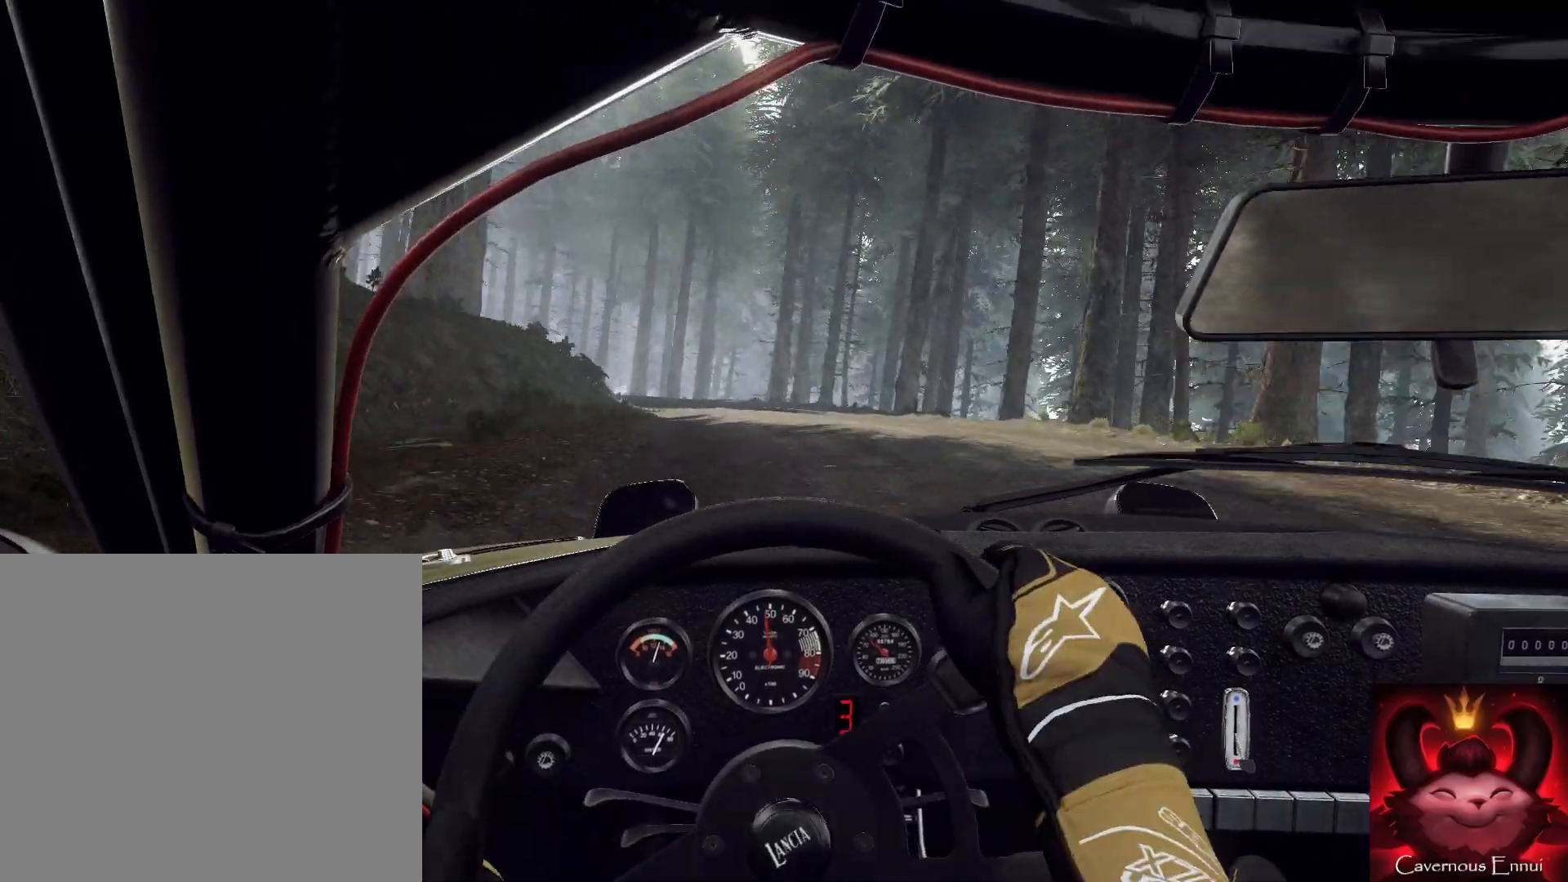
{"dt_ms": 500, "buttons": [], "left_stick": "left", "right_stick": "up", "events": [[133, "right_stick", "center"], [200, "left_stick", "down-left"], [333, "right_stick", "up"], [400, "left_stick", "center"], [500, "left_stick", "left"]]}
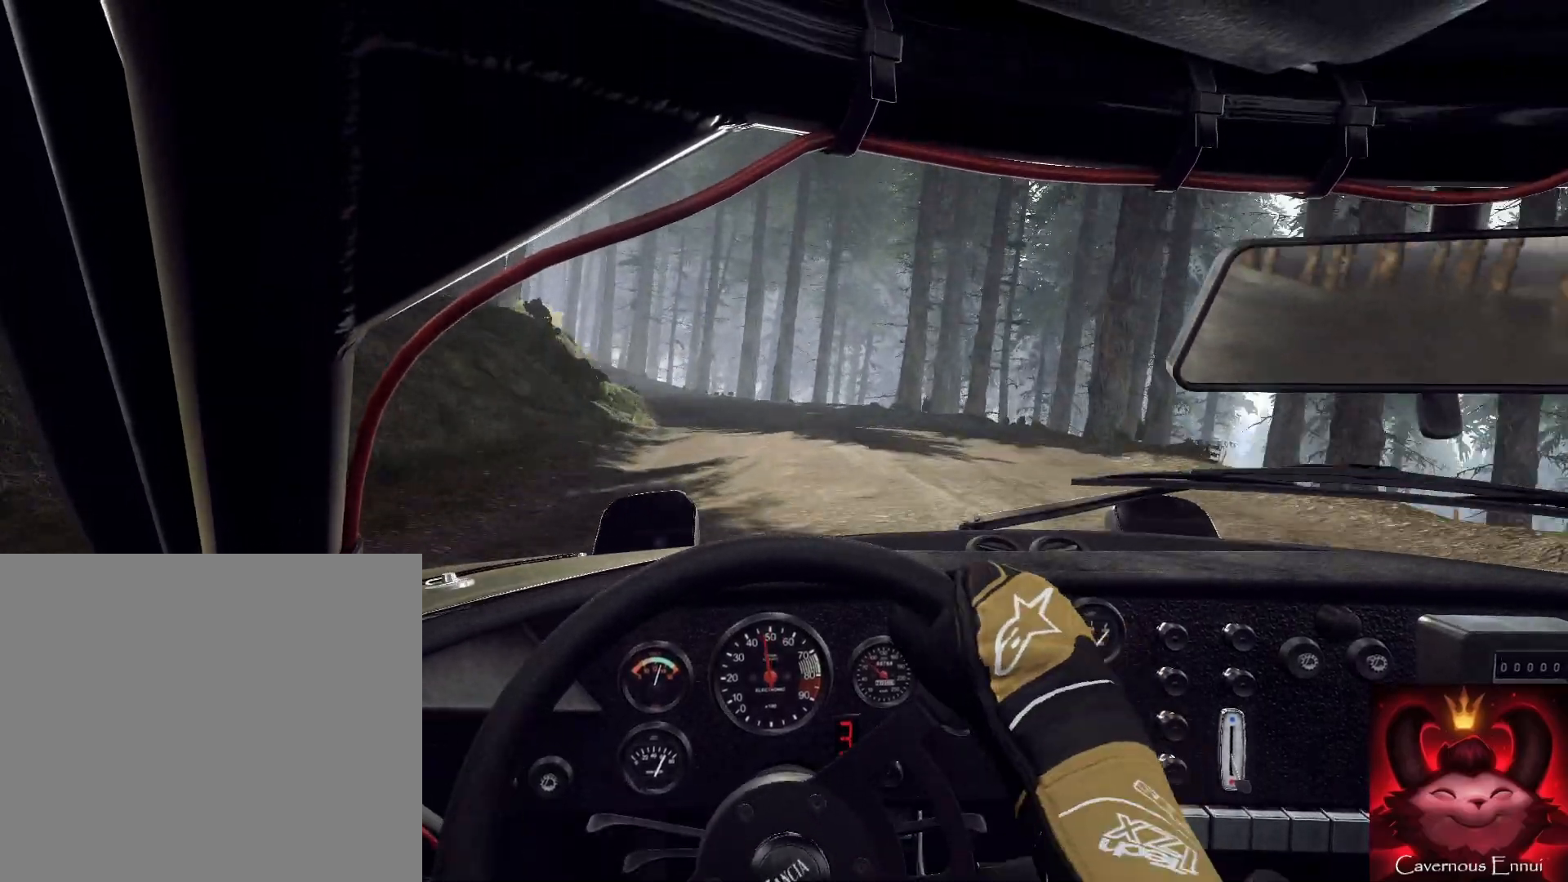
{"dt_ms": 500, "buttons": [], "left_stick": "right", "right_stick": "center", "events": [[67, "right_stick", "center"], [200, "L1", "down"], [267, "L1", "up"], [267, "left_stick", "center"], [433, "left_stick", "right"]]}
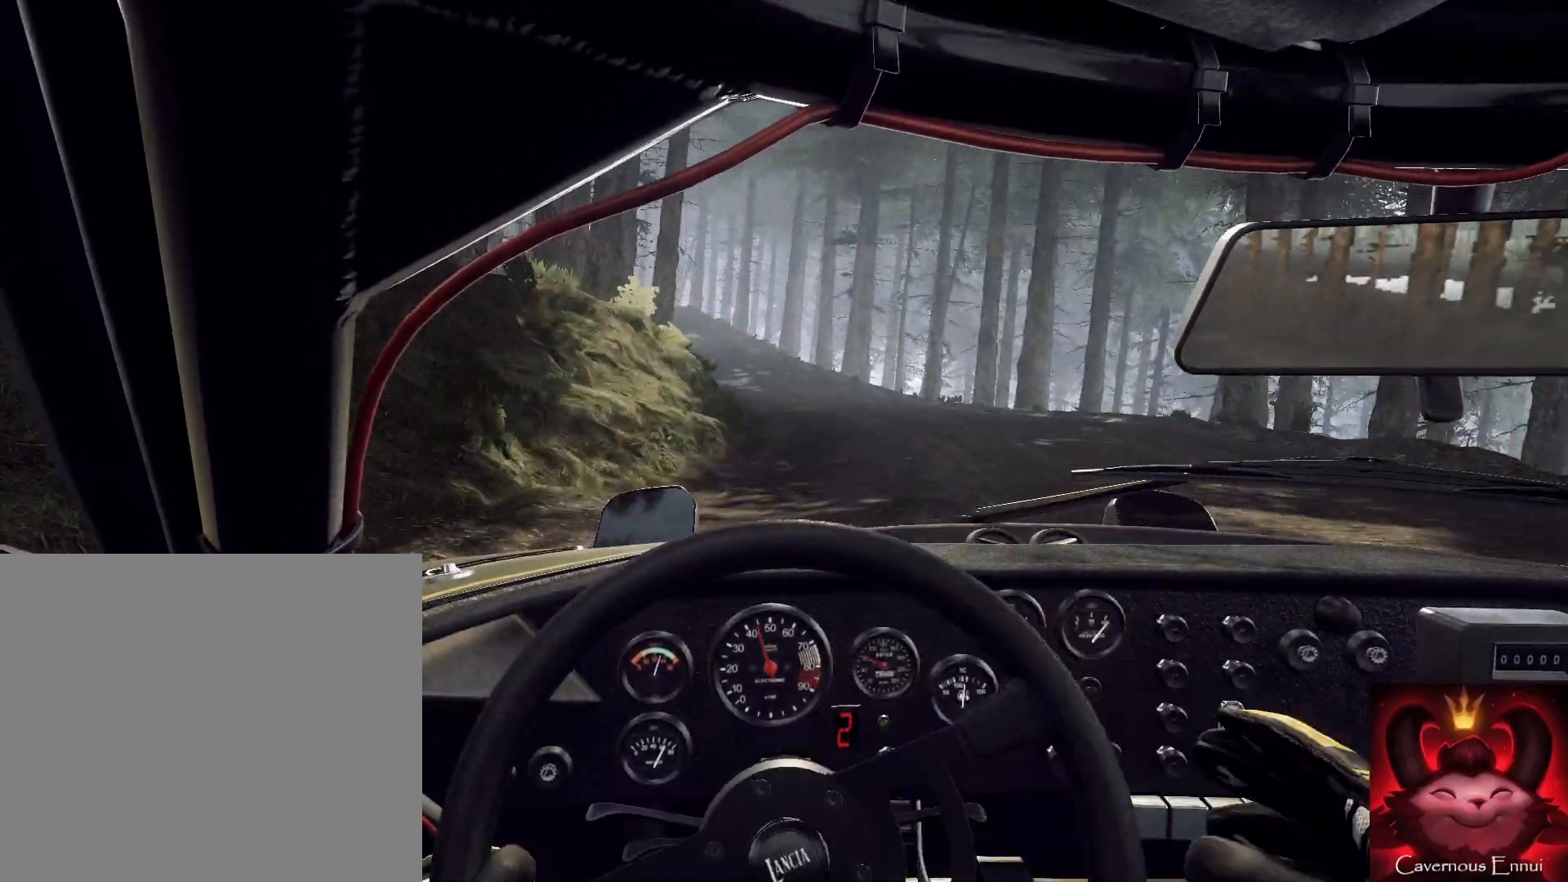
{"dt_ms": 500, "buttons": [], "left_stick": "center", "right_stick": "up", "events": [[33, "right_stick", "up"], [200, "left_stick", "center"], [367, "left_stick", "right"], [467, "left_stick", "center"]]}
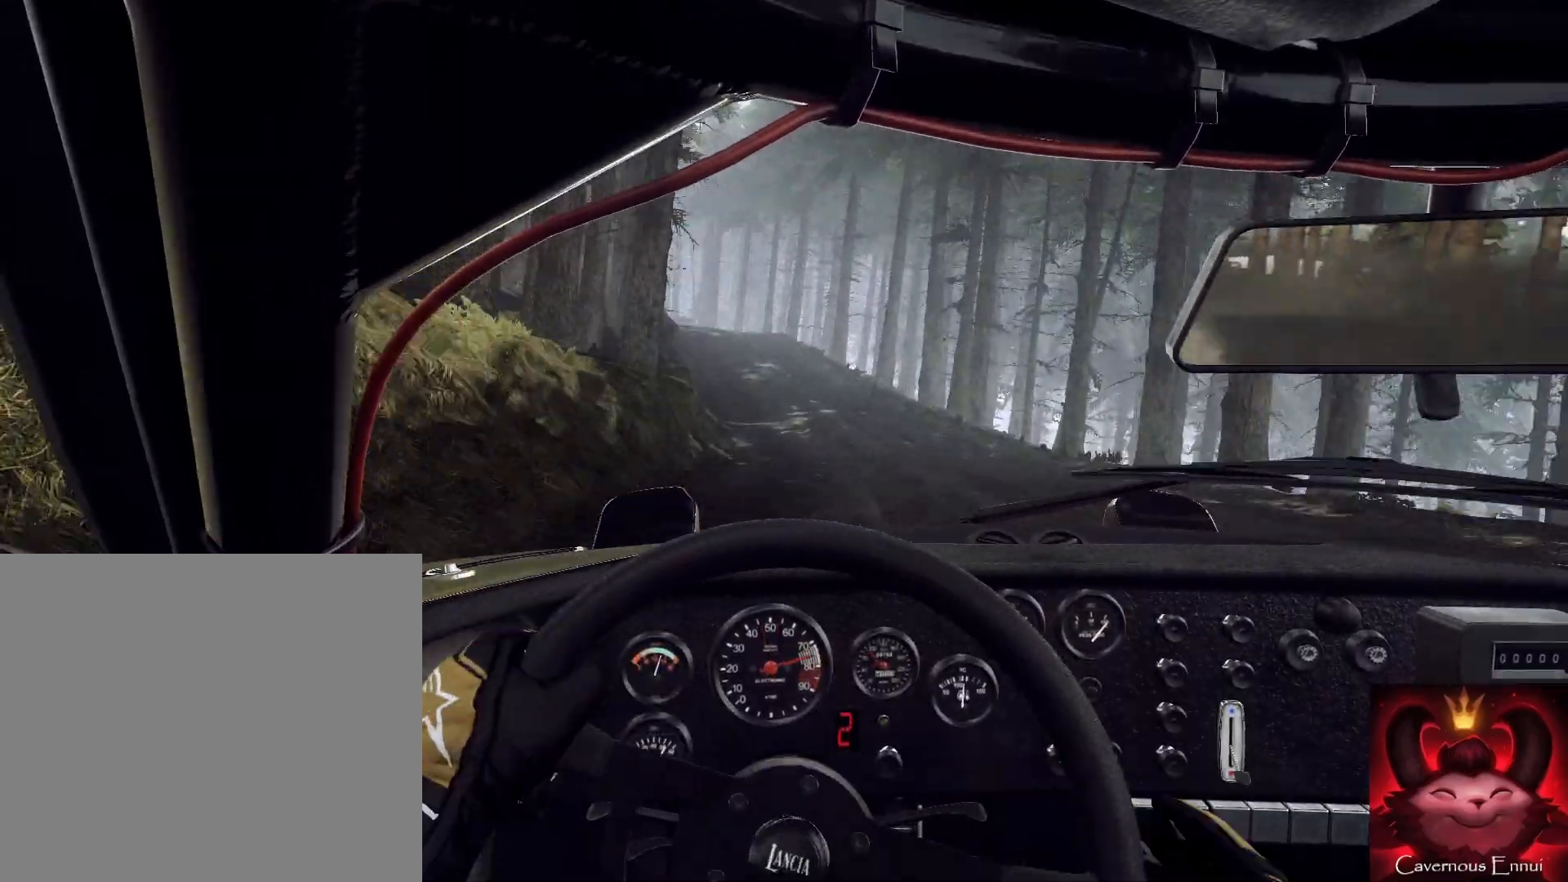
{"dt_ms": 500, "buttons": [], "left_stick": "down-left", "right_stick": "up", "events": [[133, "left_stick", "down-left"], [400, "R1", "down"], [467, "R1", "up"]]}
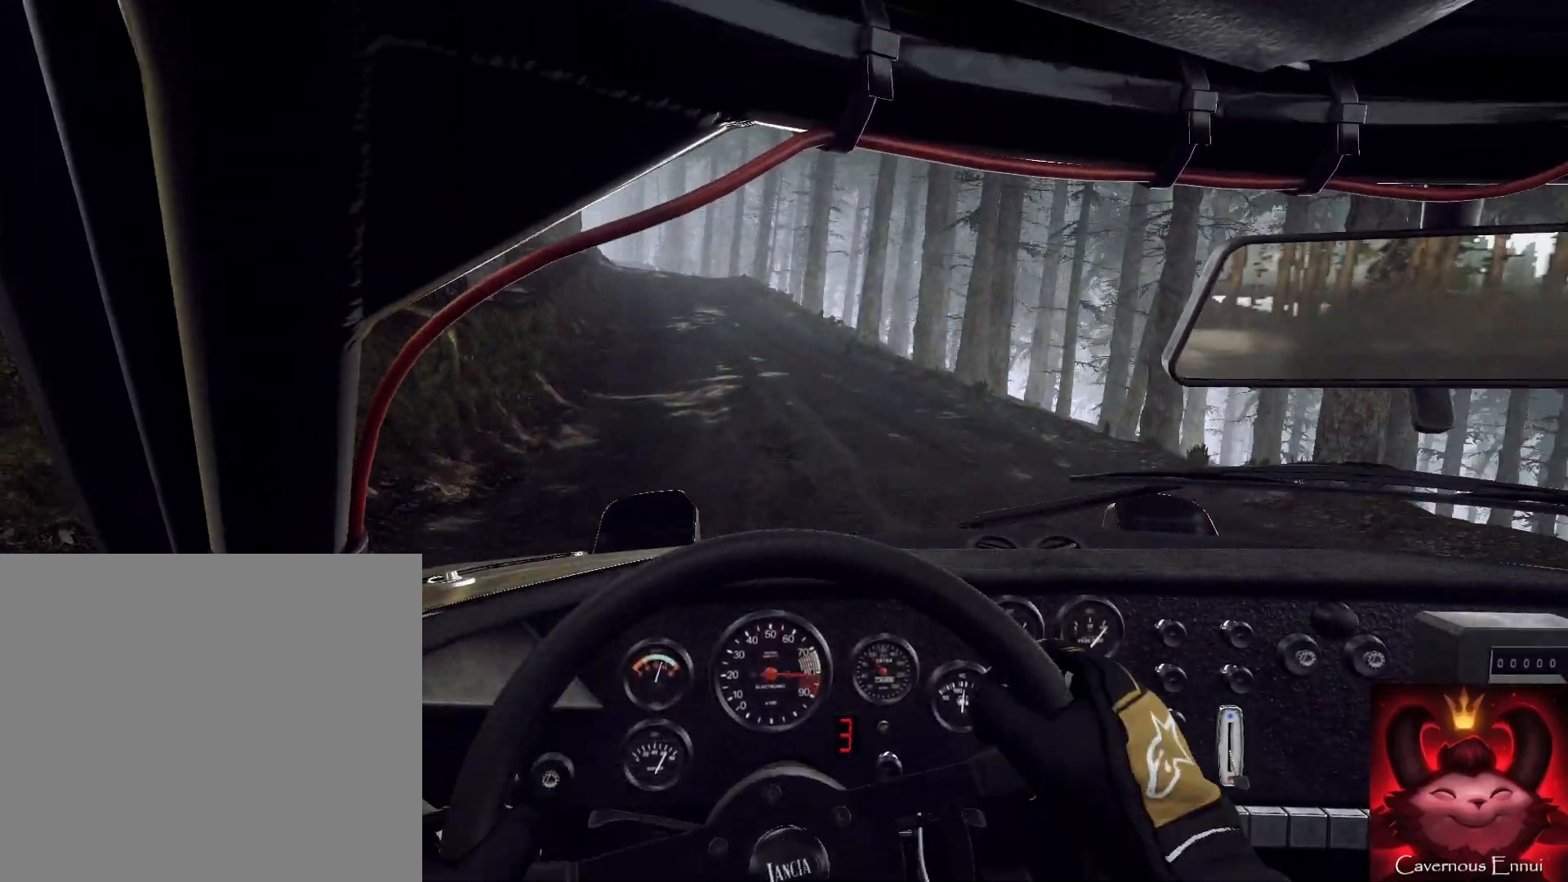
{"dt_ms": 500, "buttons": [], "left_stick": "center", "right_stick": "up", "events": [[133, "left_stick", "center"], [267, "left_stick", "down-left"], [400, "left_stick", "center"]]}
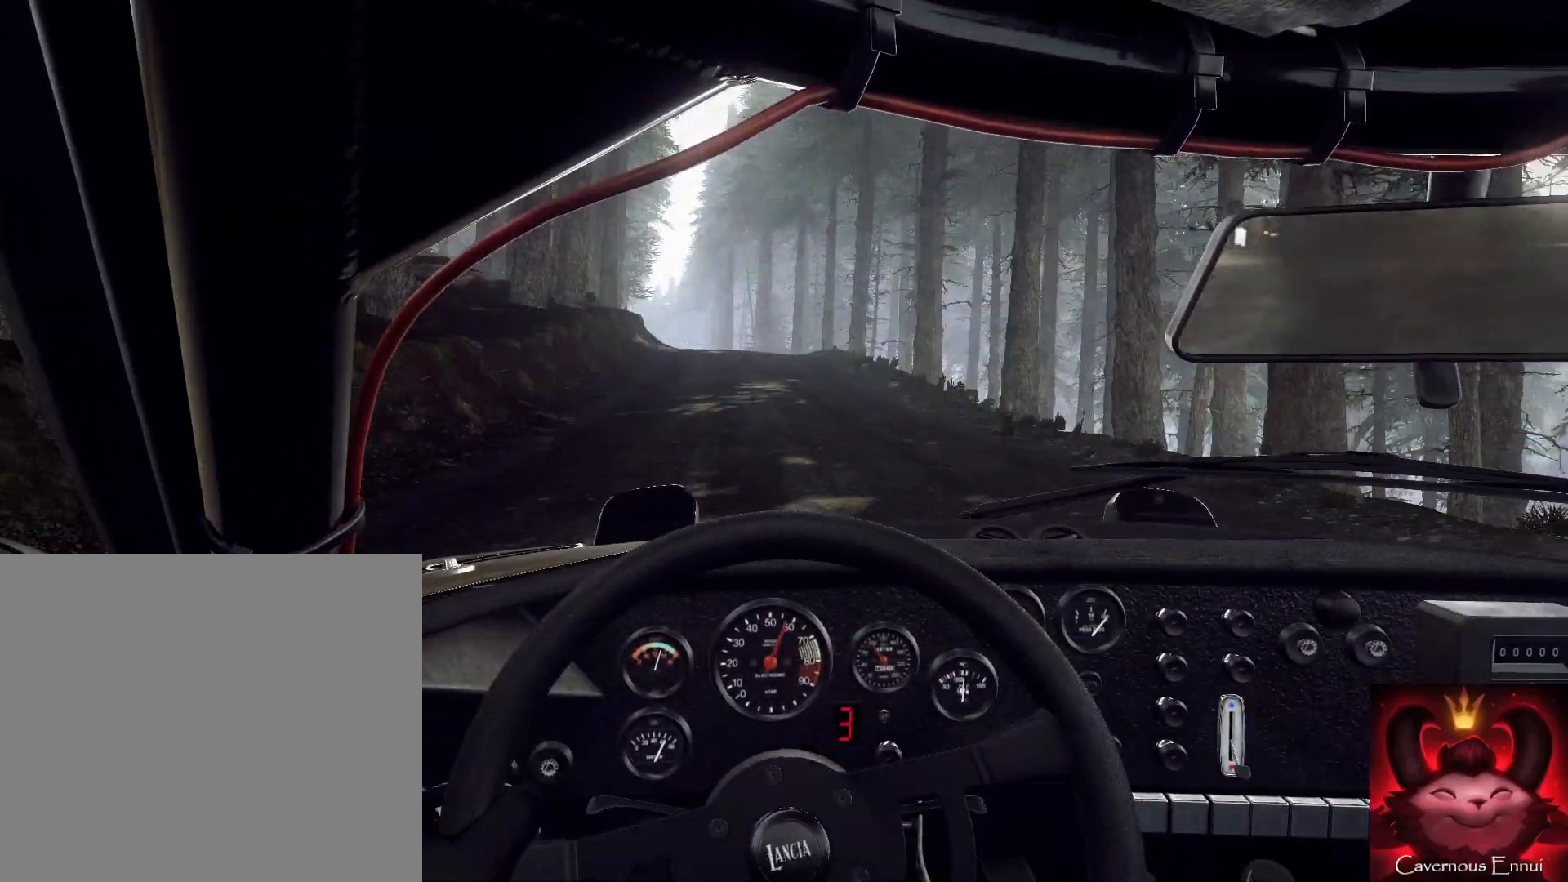
{"dt_ms": 1000, "buttons": [], "left_stick": "right", "right_stick": "up"}
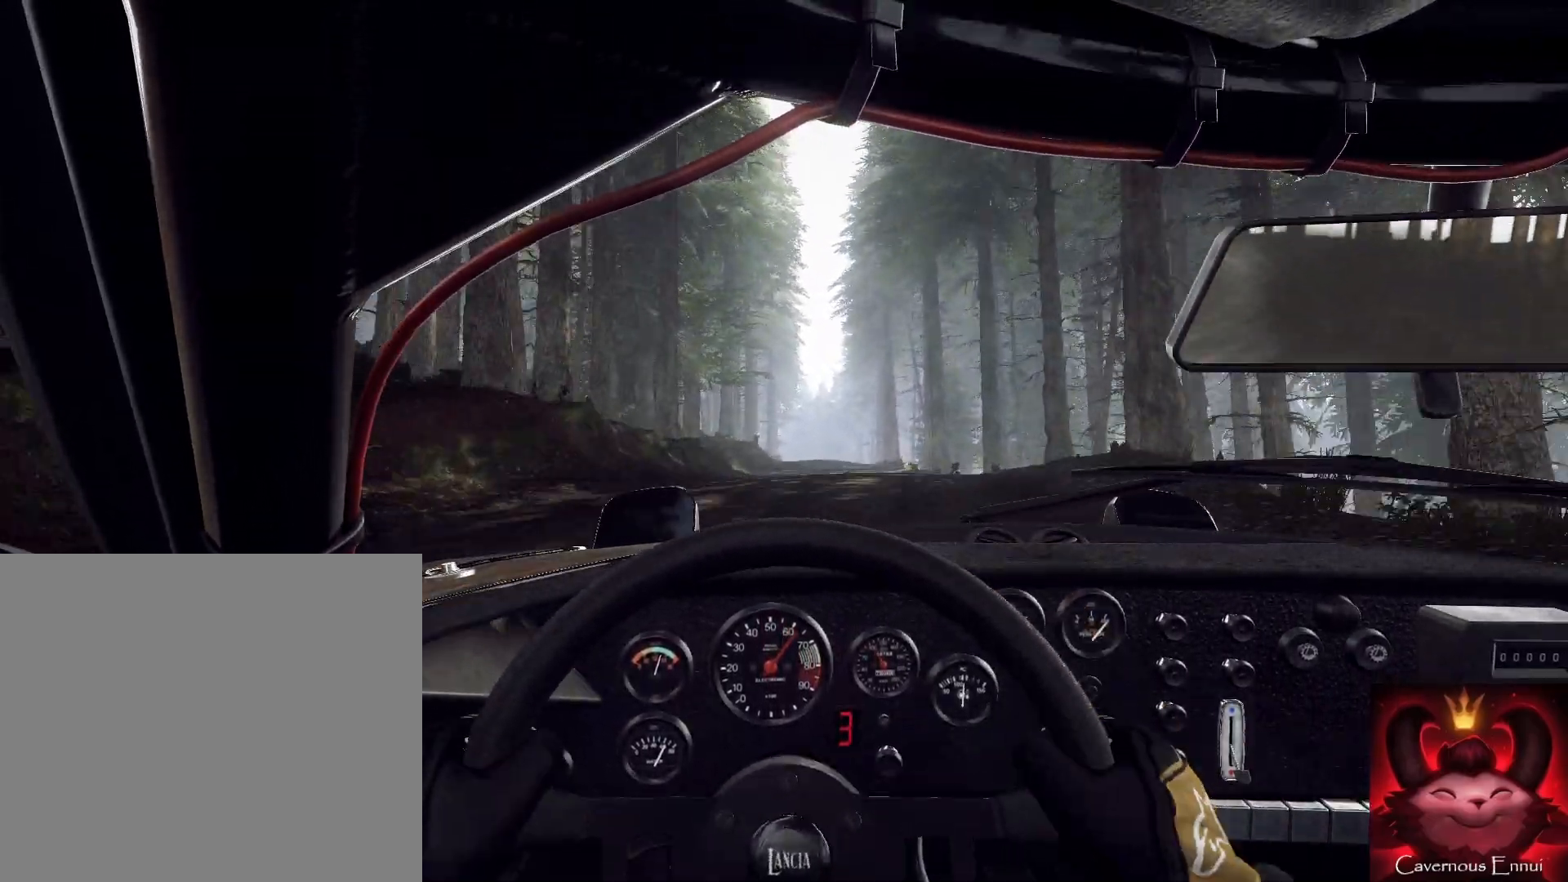
{"dt_ms": 500, "buttons": [], "left_stick": "center", "right_stick": "up"}
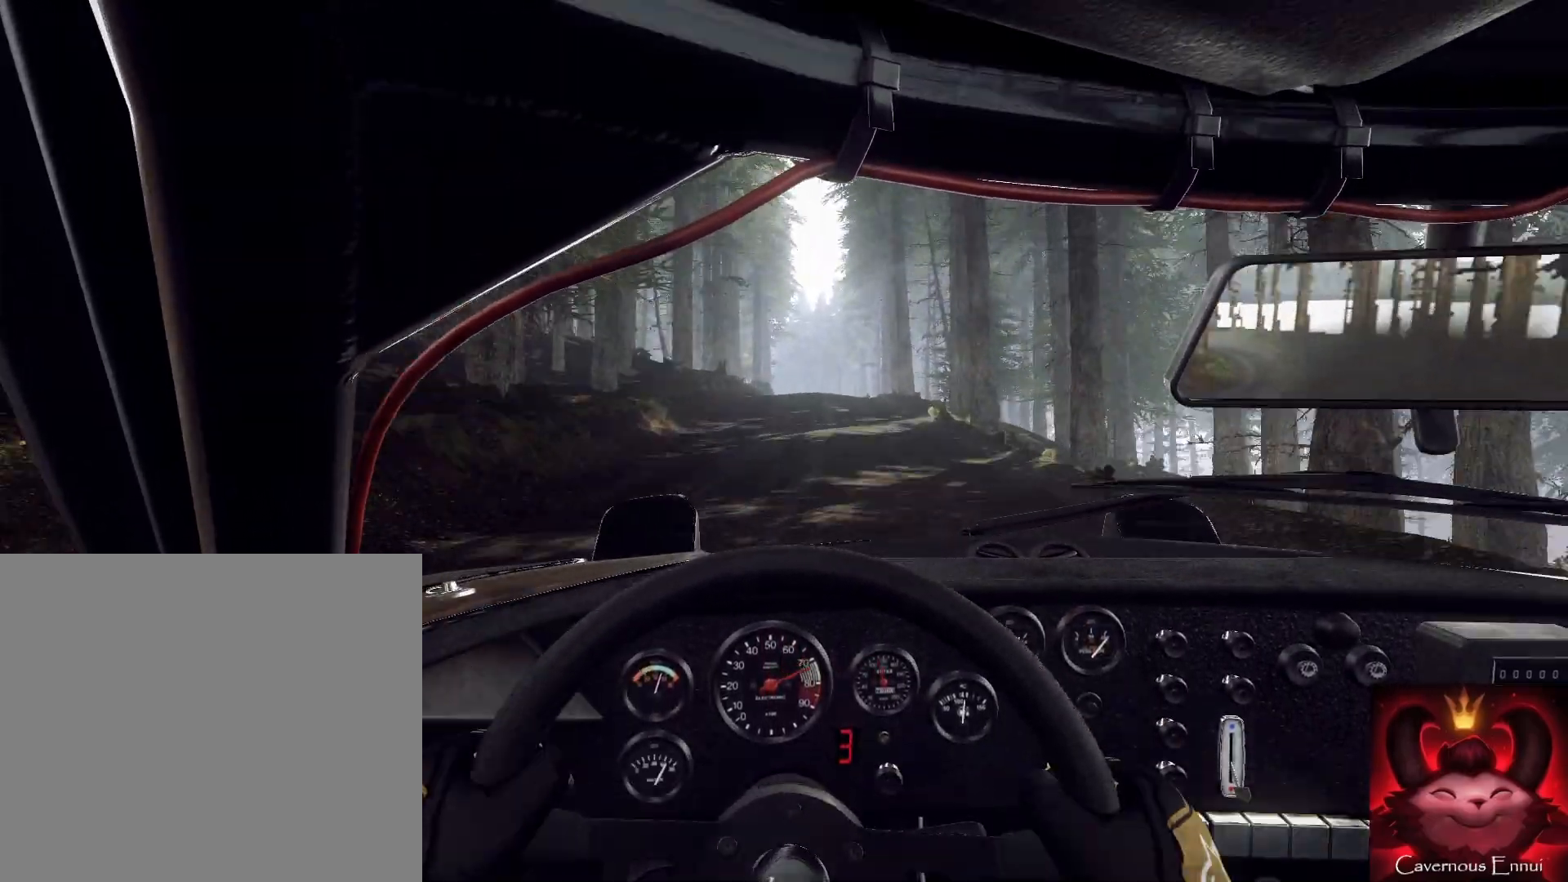
{"dt_ms": 500, "buttons": [], "left_stick": "down-left", "right_stick": "up", "events": [[167, "left_stick", "right"], [400, "left_stick", "center"], [500, "left_stick", "down-left"]]}
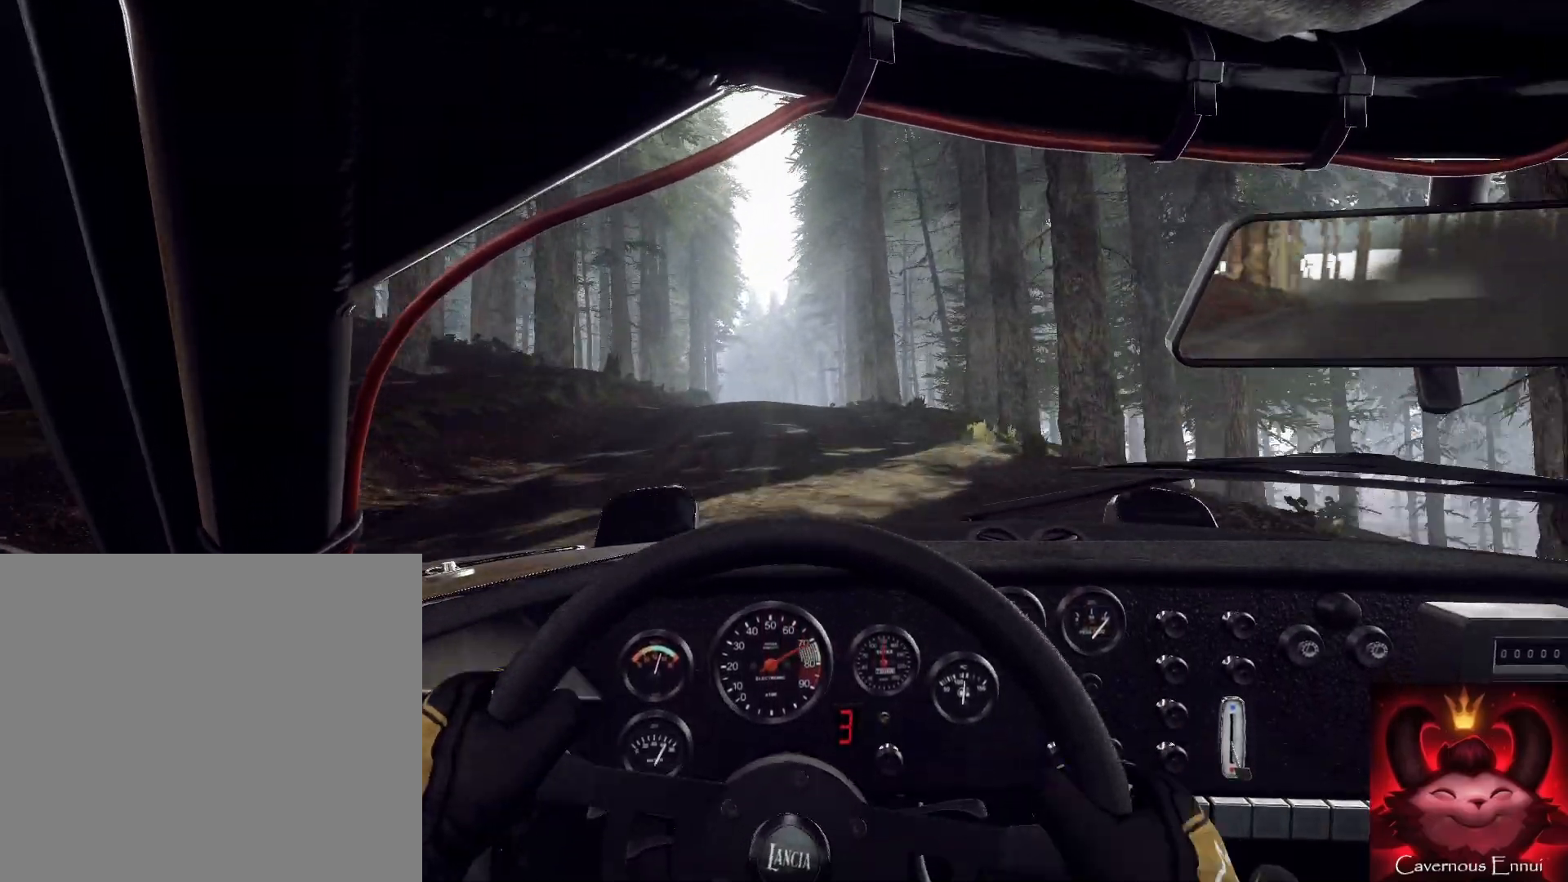
{"dt_ms": 500, "buttons": [], "left_stick": "center", "right_stick": "up", "events": [[200, "left_stick", "center"]]}
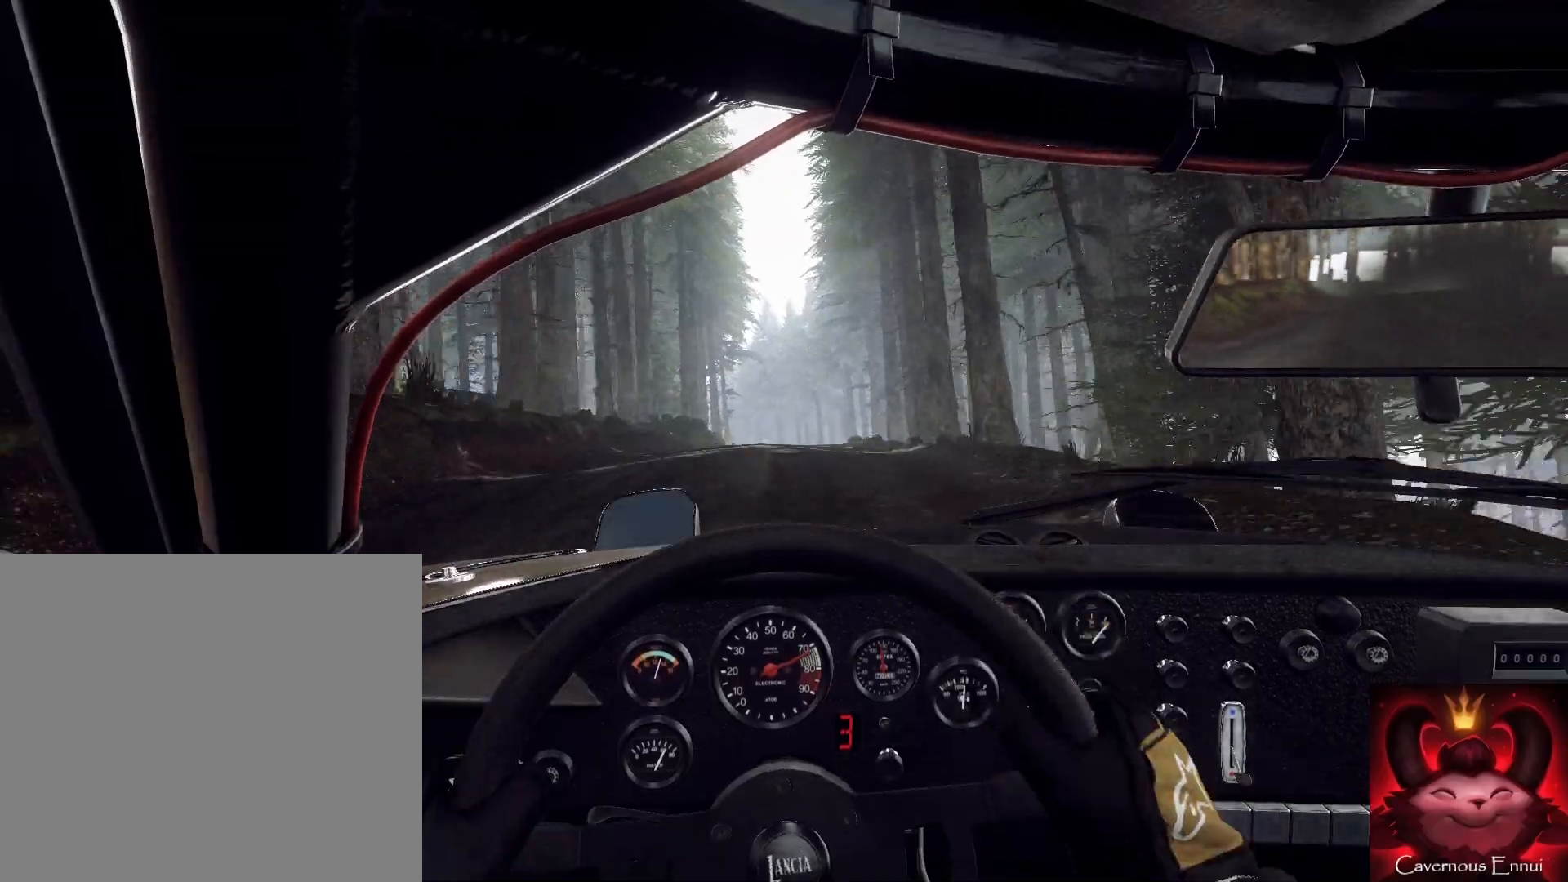
{"dt_ms": 500, "buttons": [], "left_stick": "center", "right_stick": "up", "events": [[167, "left_stick", "right"], [333, "left_stick", "center"]]}
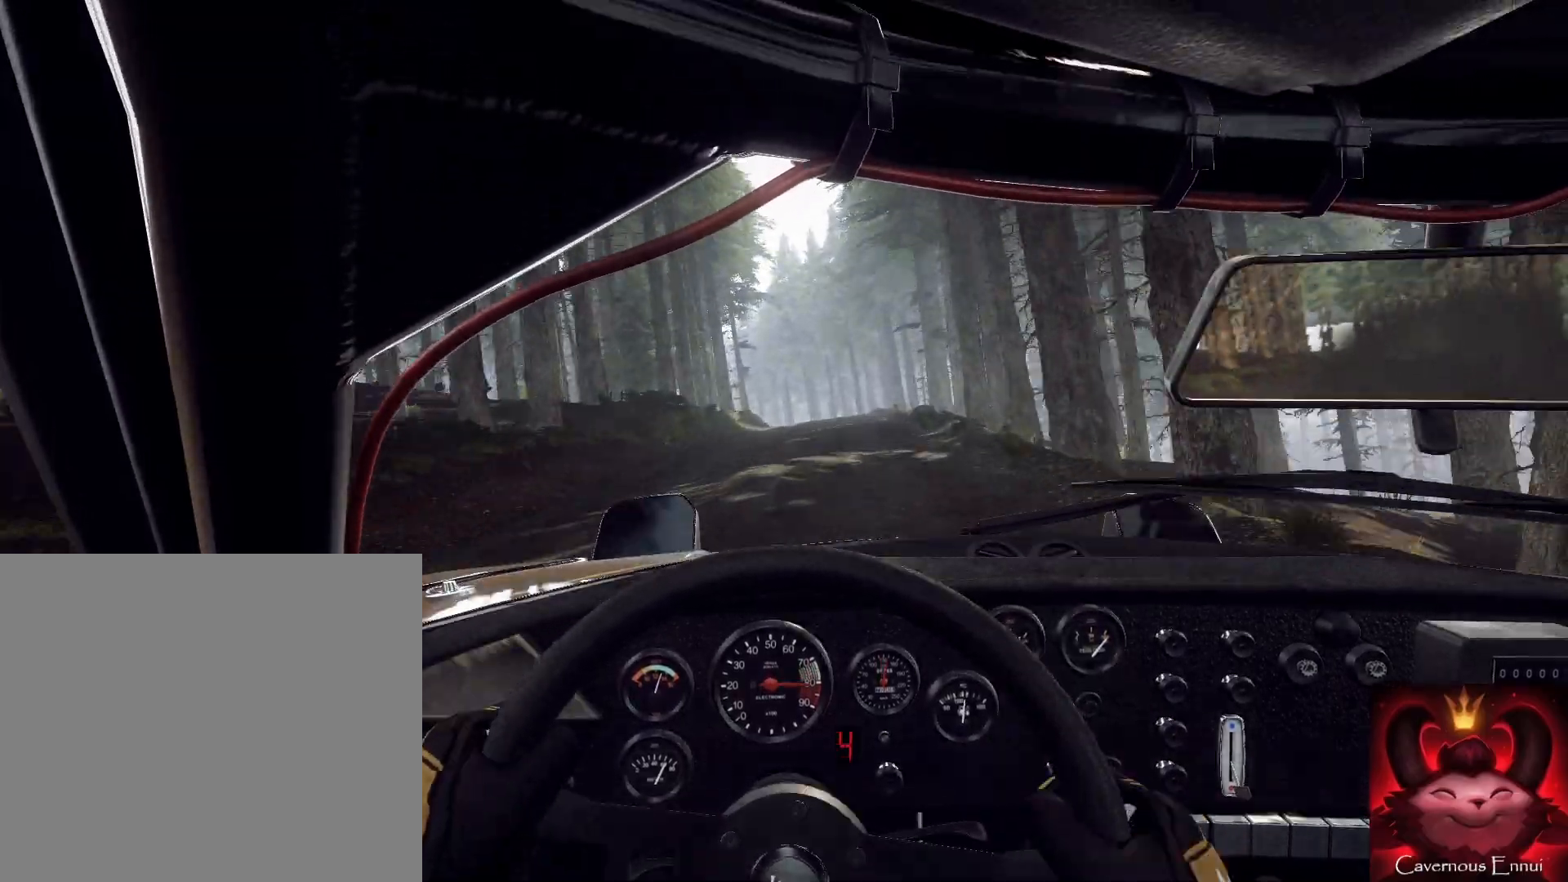
{"dt_ms": 500, "buttons": [], "left_stick": "center", "right_stick": "up", "events": [[133, "left_stick", "right"], [333, "left_stick", "center"]]}
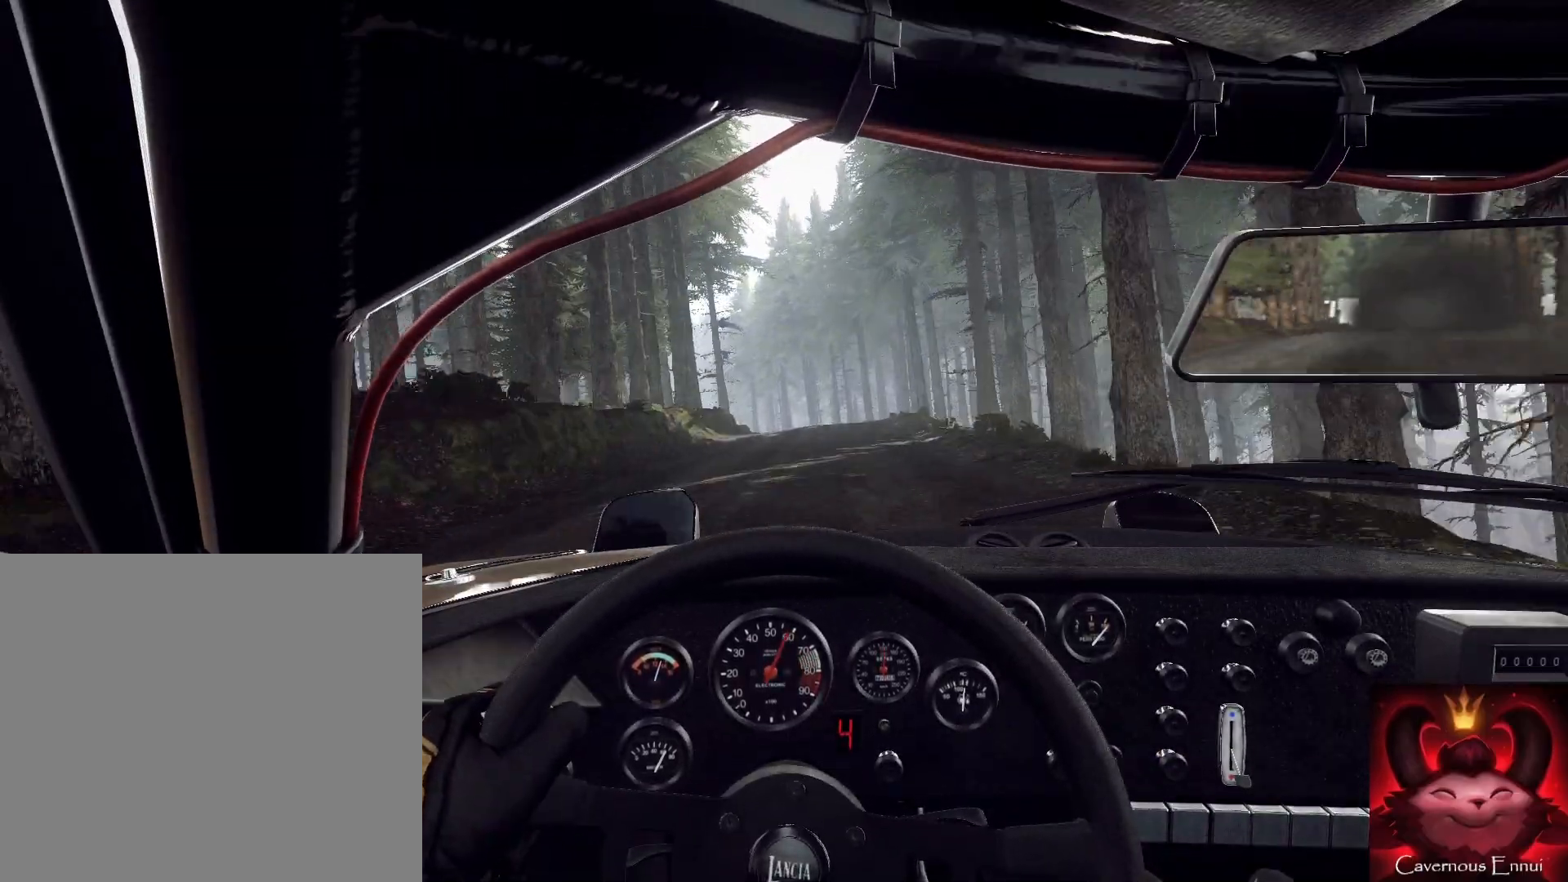
{"dt_ms": 500, "buttons": [], "left_stick": "center", "right_stick": "center", "events": [[33, "left_stick", "down-left"], [167, "left_stick", "center"], [267, "left_stick", "down-left"], [433, "left_stick", "center"], [467, "right_stick", "center"]]}
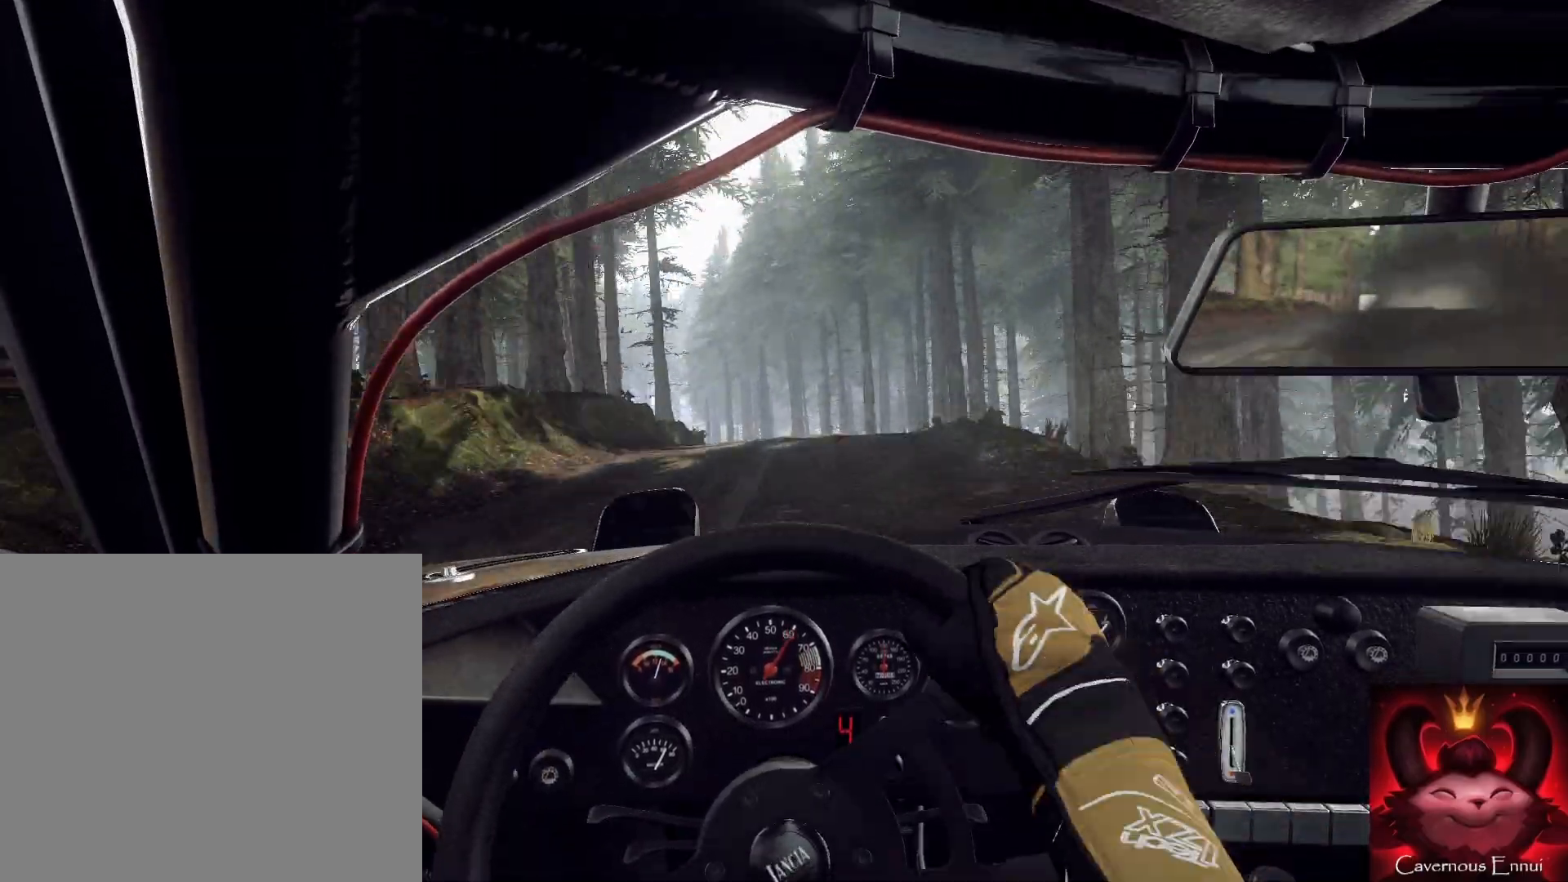
{"dt_ms": 500, "buttons": [], "left_stick": "center", "right_stick": "center", "events": [[100, "L2", "down"], [100, "left_stick", "left"], [267, "L2", "up"], [267, "left_stick", "center"]]}
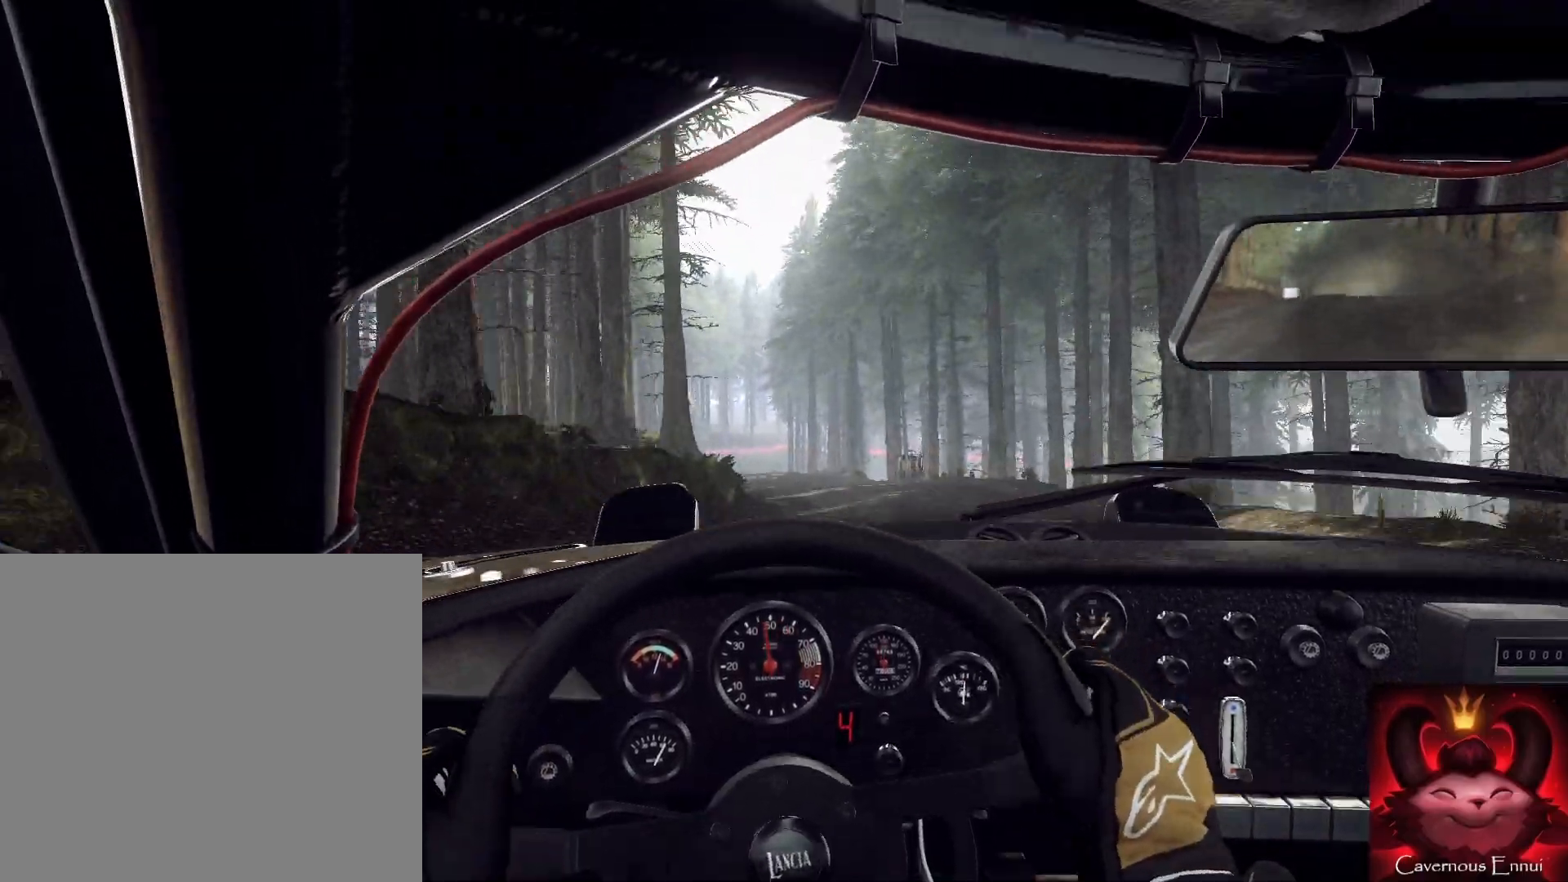
{"dt_ms": 500, "buttons": [], "left_stick": "down-left", "right_stick": "up", "events": [[67, "right_stick", "up"], [200, "left_stick", "down-left"], [233, "right_stick", "center"], [367, "left_stick", "center"], [433, "left_stick", "down-left"], [433, "right_stick", "up"]]}
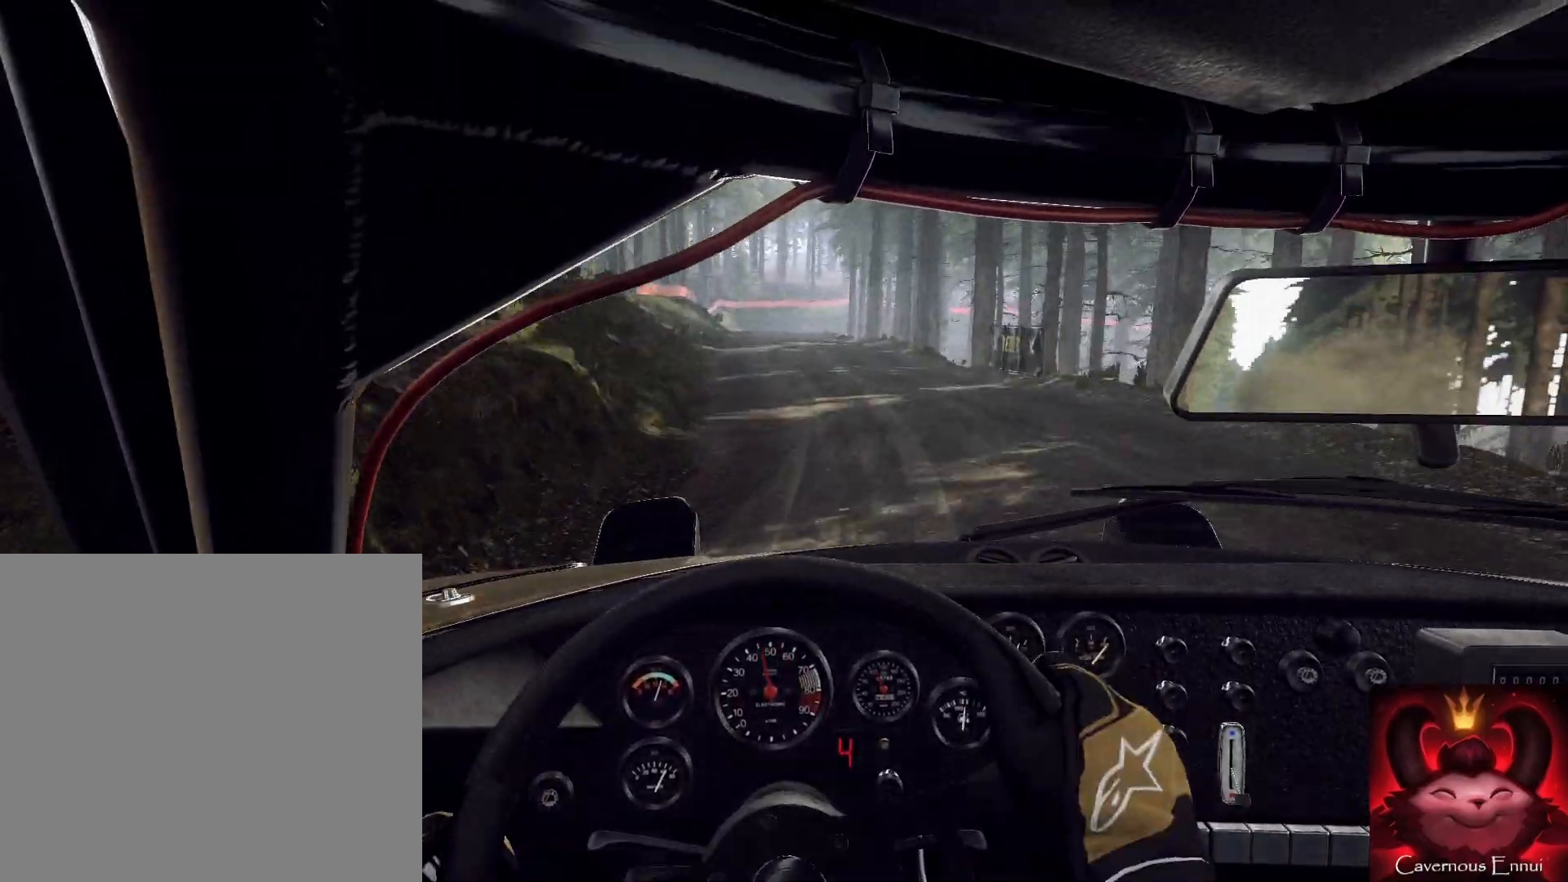
{"dt_ms": 500, "buttons": [], "left_stick": "center", "right_stick": "up", "events": [[67, "left_stick", "center"], [67, "right_stick", "center"], [233, "left_stick", "right"], [233, "right_stick", "up"], [367, "left_stick", "left"], [500, "left_stick", "center"]]}
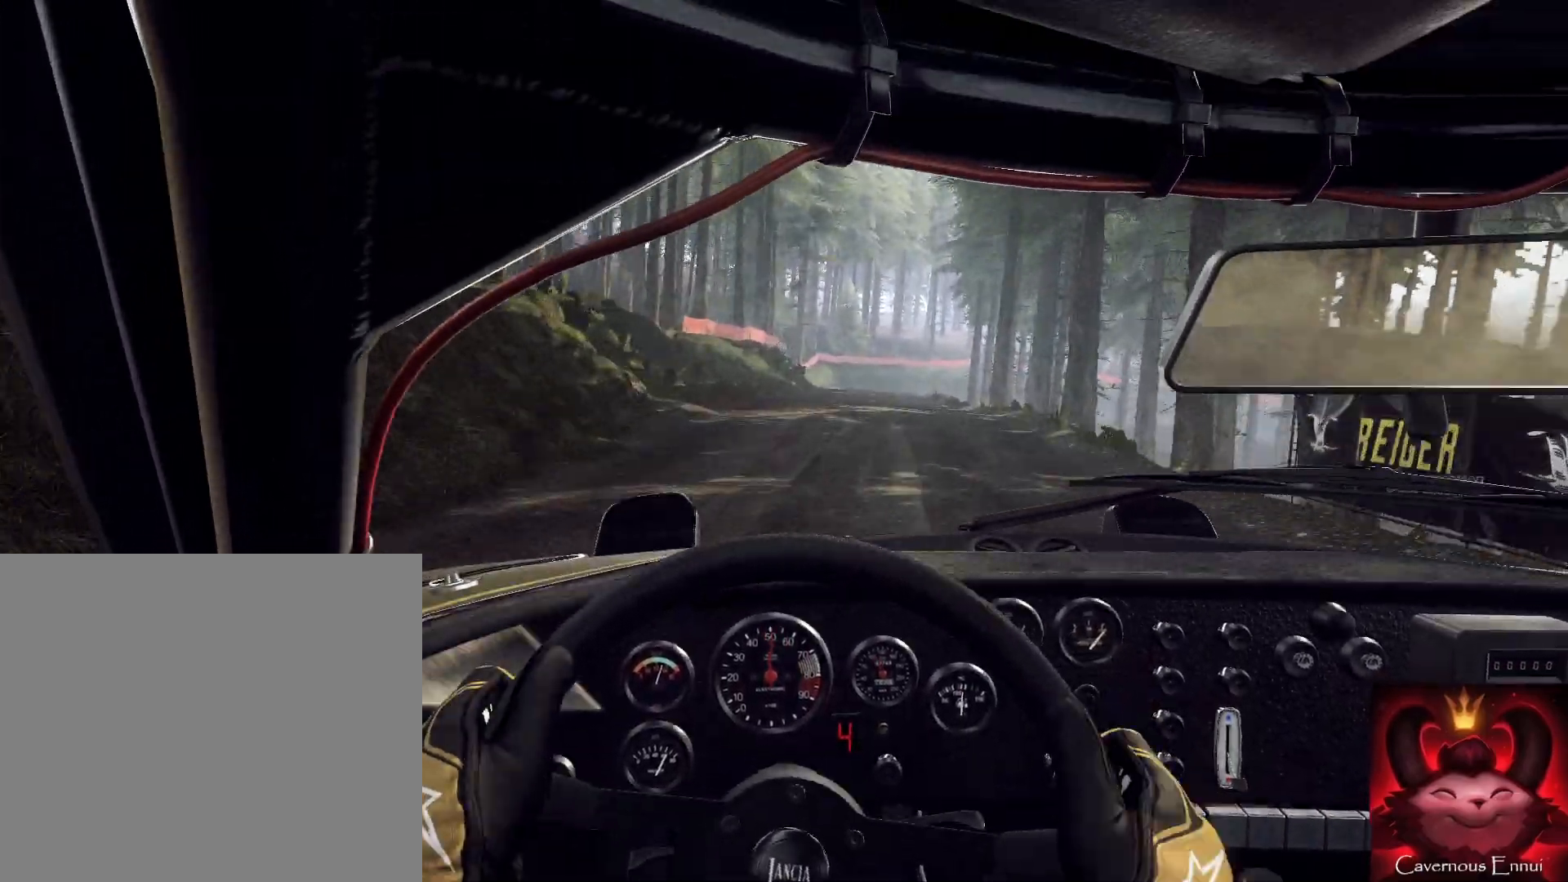
{"dt_ms": 500, "buttons": [], "left_stick": "center", "right_stick": "center", "events": [[267, "left_stick", "right"], [267, "right_stick", "center"], [300, "L1", "down"], [467, "L1", "up"], [467, "left_stick", "center"]]}
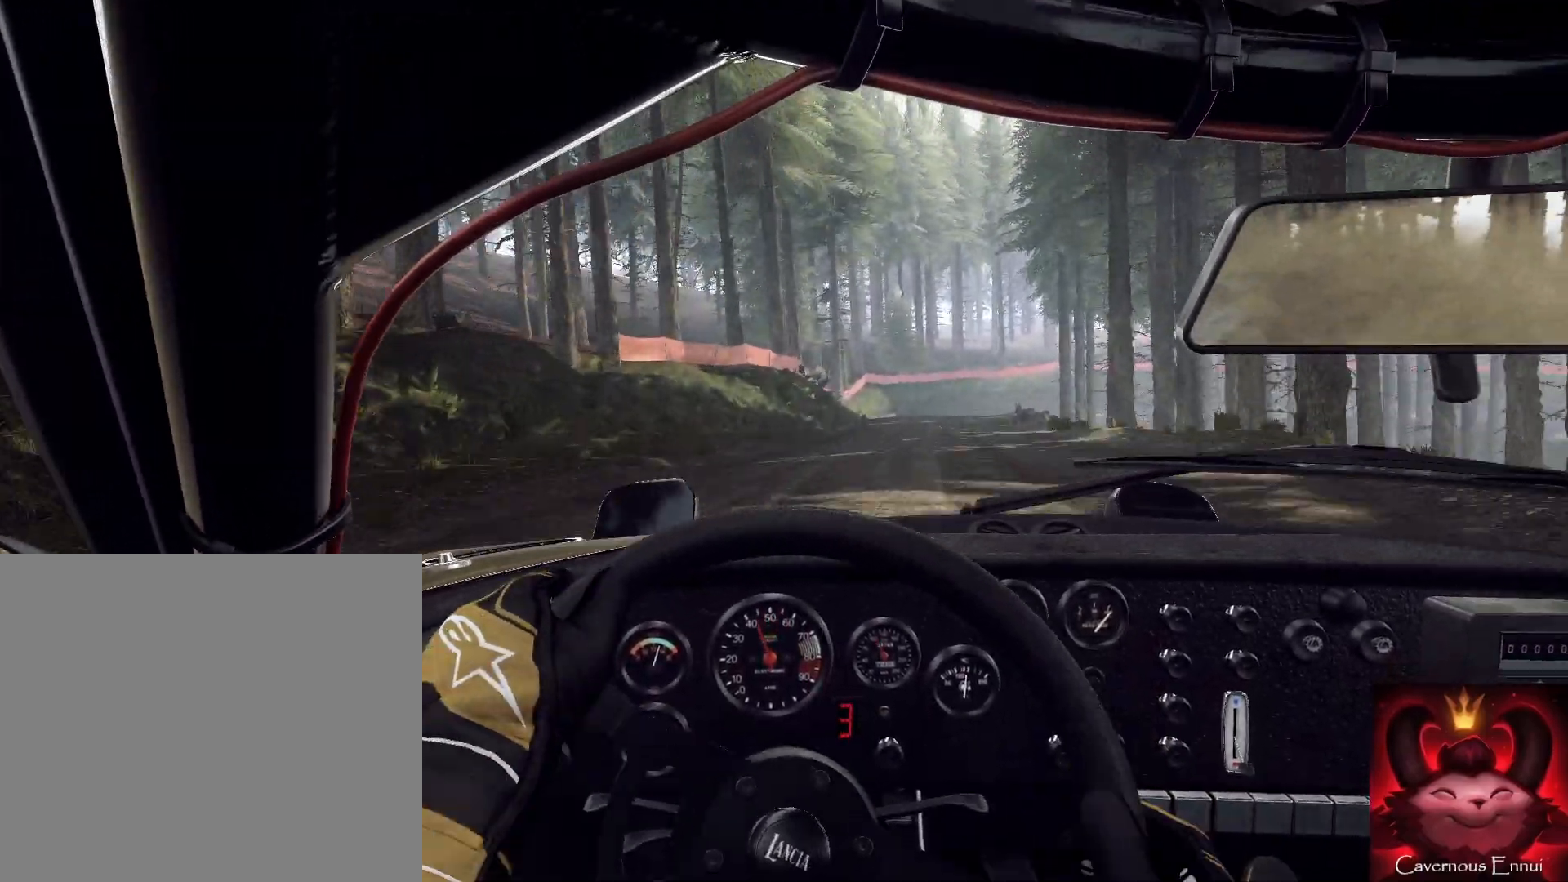
{"dt_ms": 500, "buttons": [], "left_stick": "center", "right_stick": "up", "events": [[33, "right_stick", "up"], [100, "left_stick", "right"], [133, "right_stick", "center"], [333, "L2", "down"], [433, "L2", "up"], [433, "right_stick", "up"], [500, "left_stick", "center"]]}
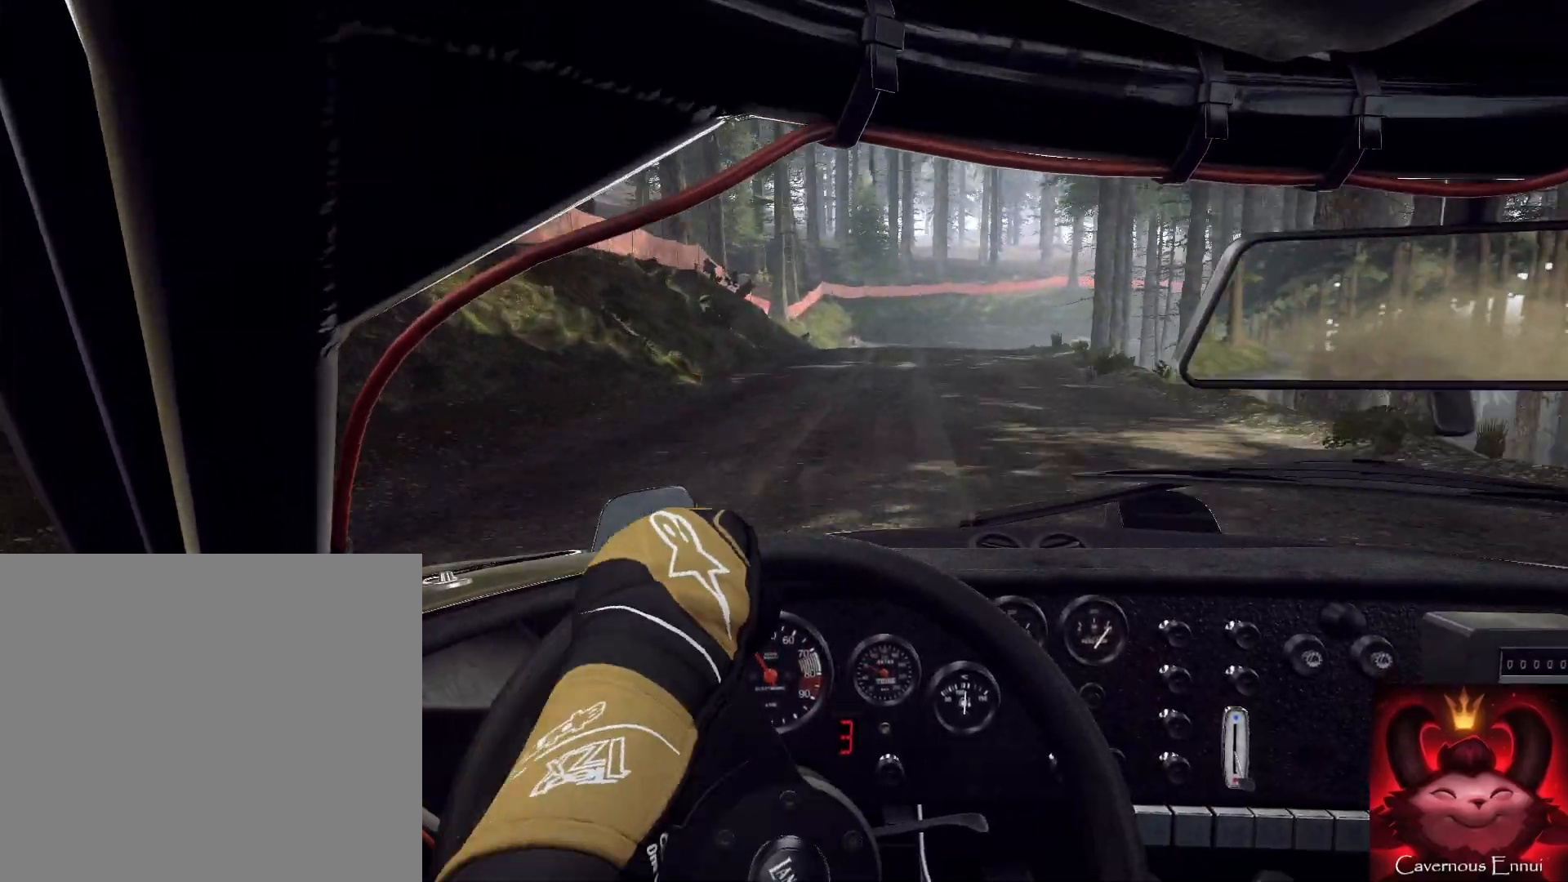
{"dt_ms": 500, "buttons": ["L2"], "left_stick": "right", "right_stick": "center", "events": [[33, "L2", "down"], [100, "left_stick", "right"], [167, "L2", "up"], [233, "left_stick", "left"], [300, "left_stick", "center"], [500, "L2", "down"], [500, "left_stick", "right"], [500, "right_stick", "center"]]}
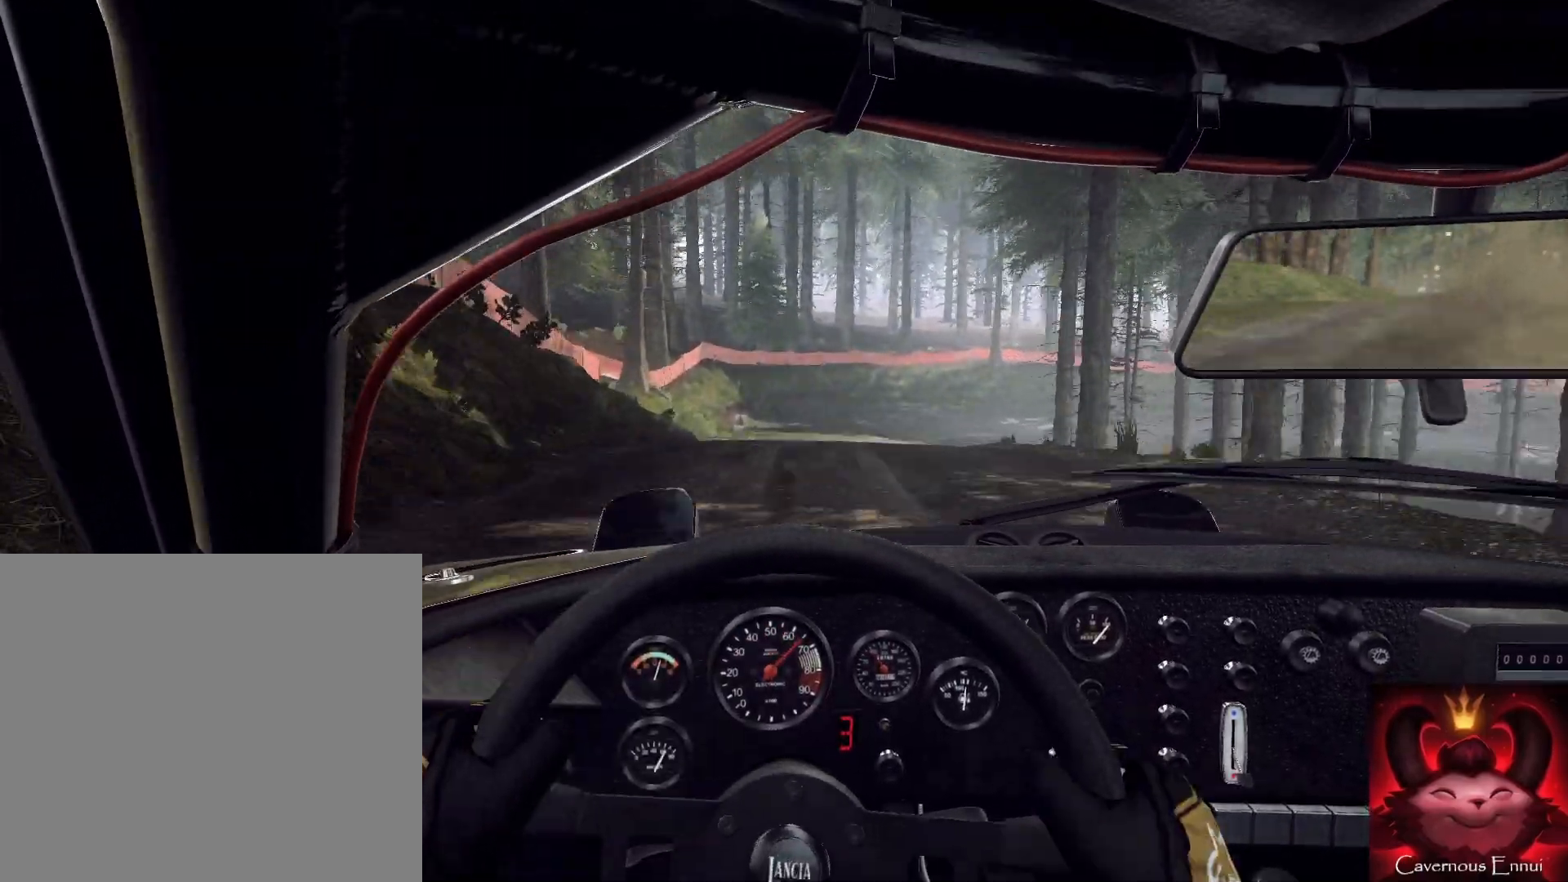
{"dt_ms": 500, "buttons": [], "left_stick": "center", "right_stick": "center", "events": [[33, "left_stick", "center"], [100, "L2", "up"], [200, "L2", "down"], [200, "left_stick", "right"], [300, "L1", "down"], [300, "L2", "up"], [433, "L1", "up"], [433, "left_stick", "center"]]}
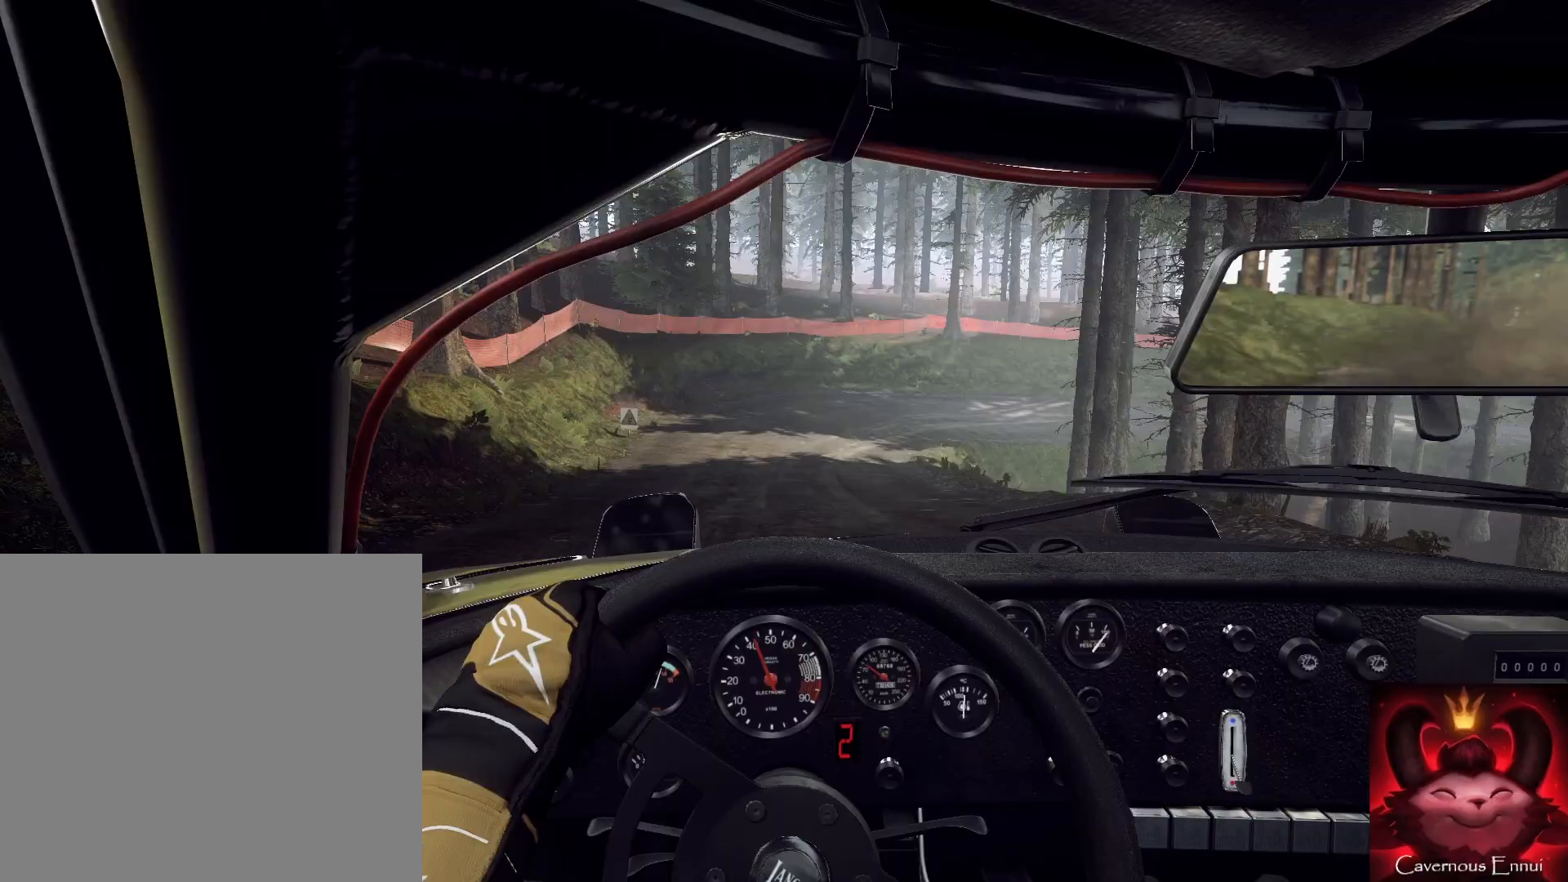
{"dt_ms": 500, "buttons": ["L2"], "left_stick": "right", "right_stick": "center", "events": [[33, "L2", "down"], [33, "left_stick", "right"], [100, "L2", "up"], [167, "left_stick", "center"], [233, "right_stick", "up"], [433, "L2", "down"], [433, "left_stick", "right"], [467, "right_stick", "center"]]}
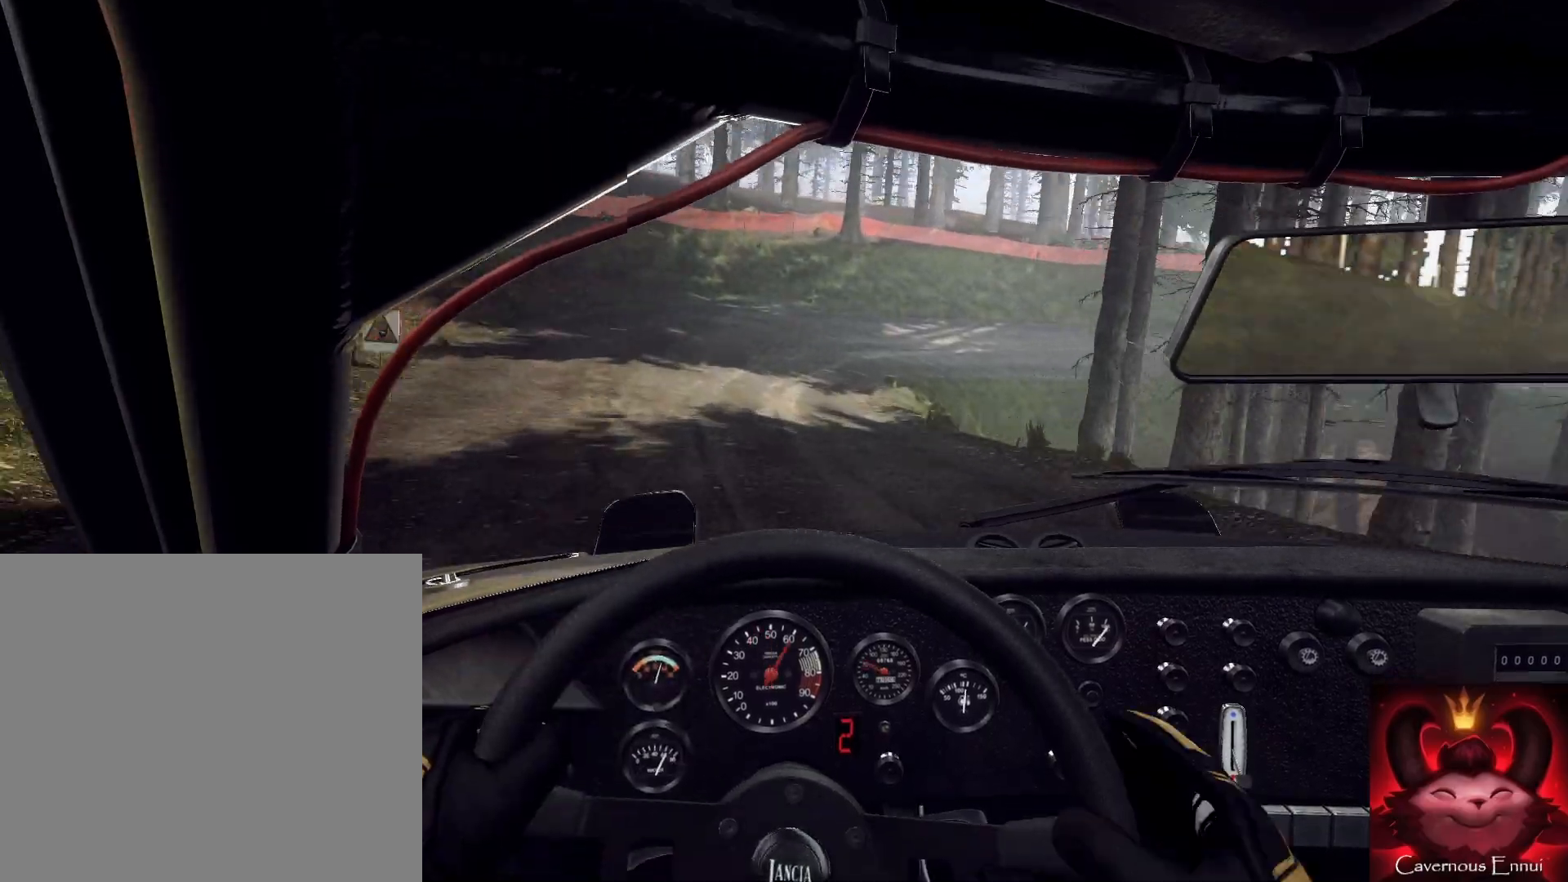
{"dt_ms": 500, "buttons": [], "left_stick": "right", "right_stick": "center", "events": [[67, "L2", "up"], [167, "left_stick", "center"], [233, "right_stick", "up"], [300, "left_stick", "right"], [367, "L2", "down"], [500, "L2", "up"], [500, "right_stick", "center"]]}
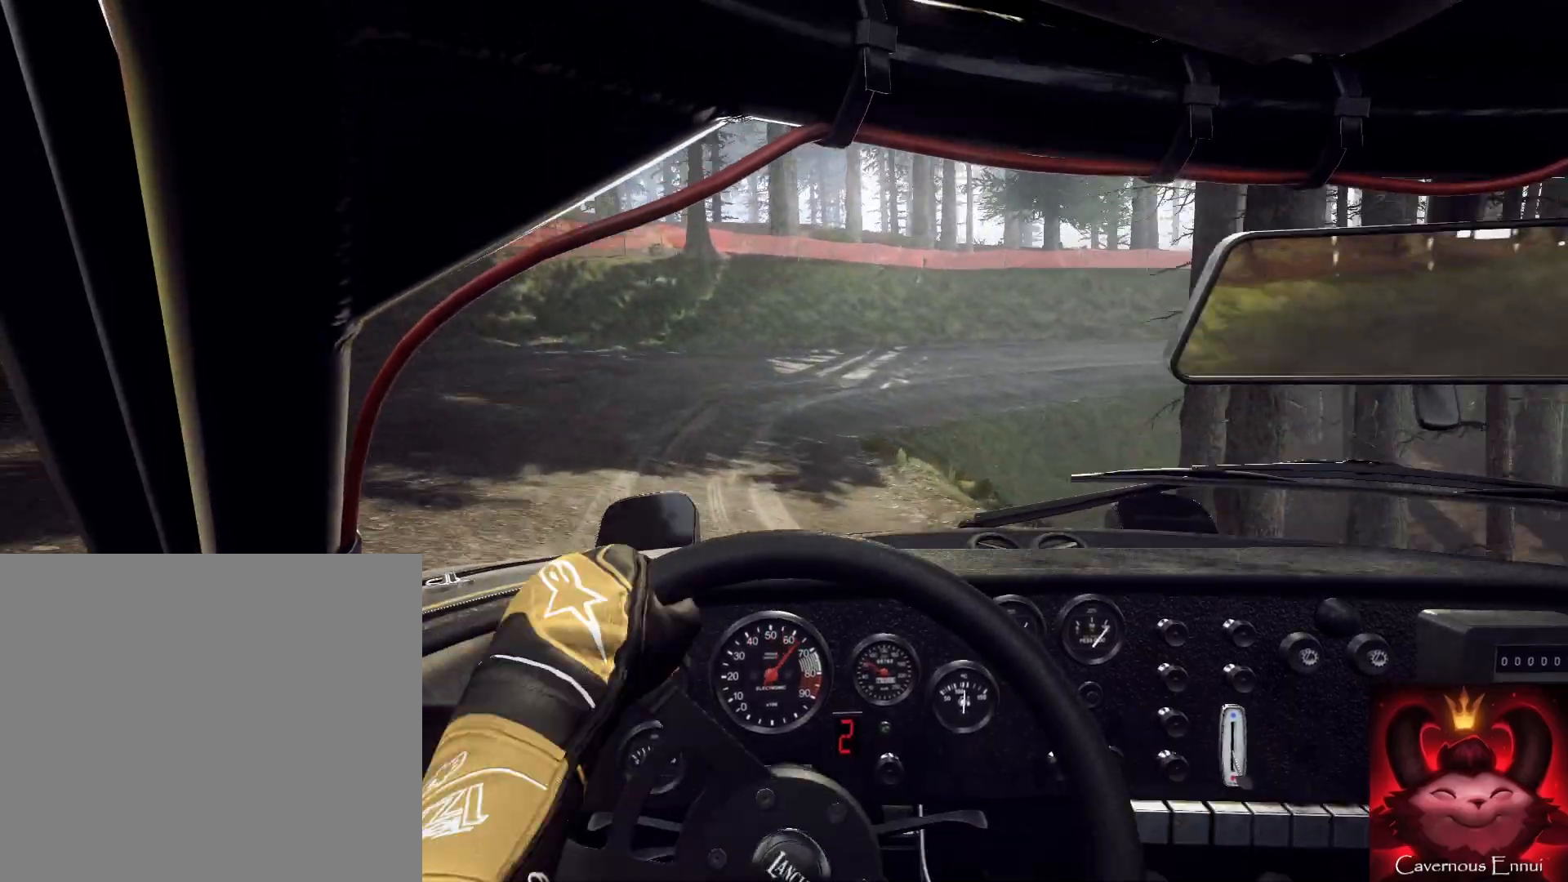
{"dt_ms": 500, "buttons": [], "left_stick": "right", "right_stick": "center", "events": [[167, "L2", "down"], [300, "L2", "up"], [333, "L2", "down"], [400, "L2", "up"]]}
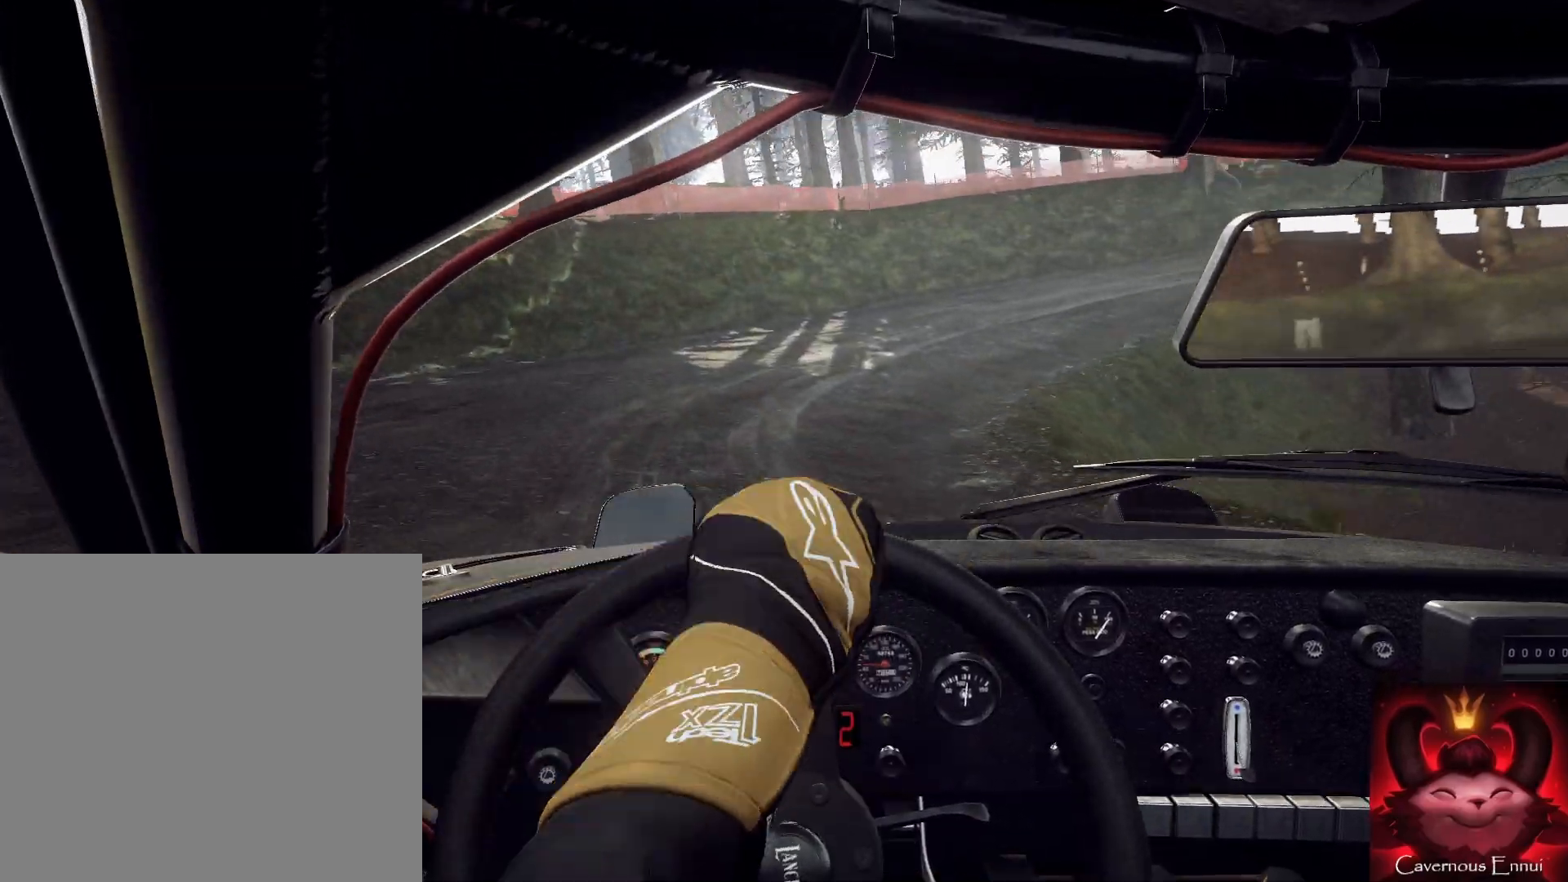
{"dt_ms": 500, "buttons": [], "left_stick": "down-left", "right_stick": "center", "events": [[167, "L1", "down"], [267, "L1", "up"], [300, "left_stick", "center"], [367, "left_stick", "down-left"]]}
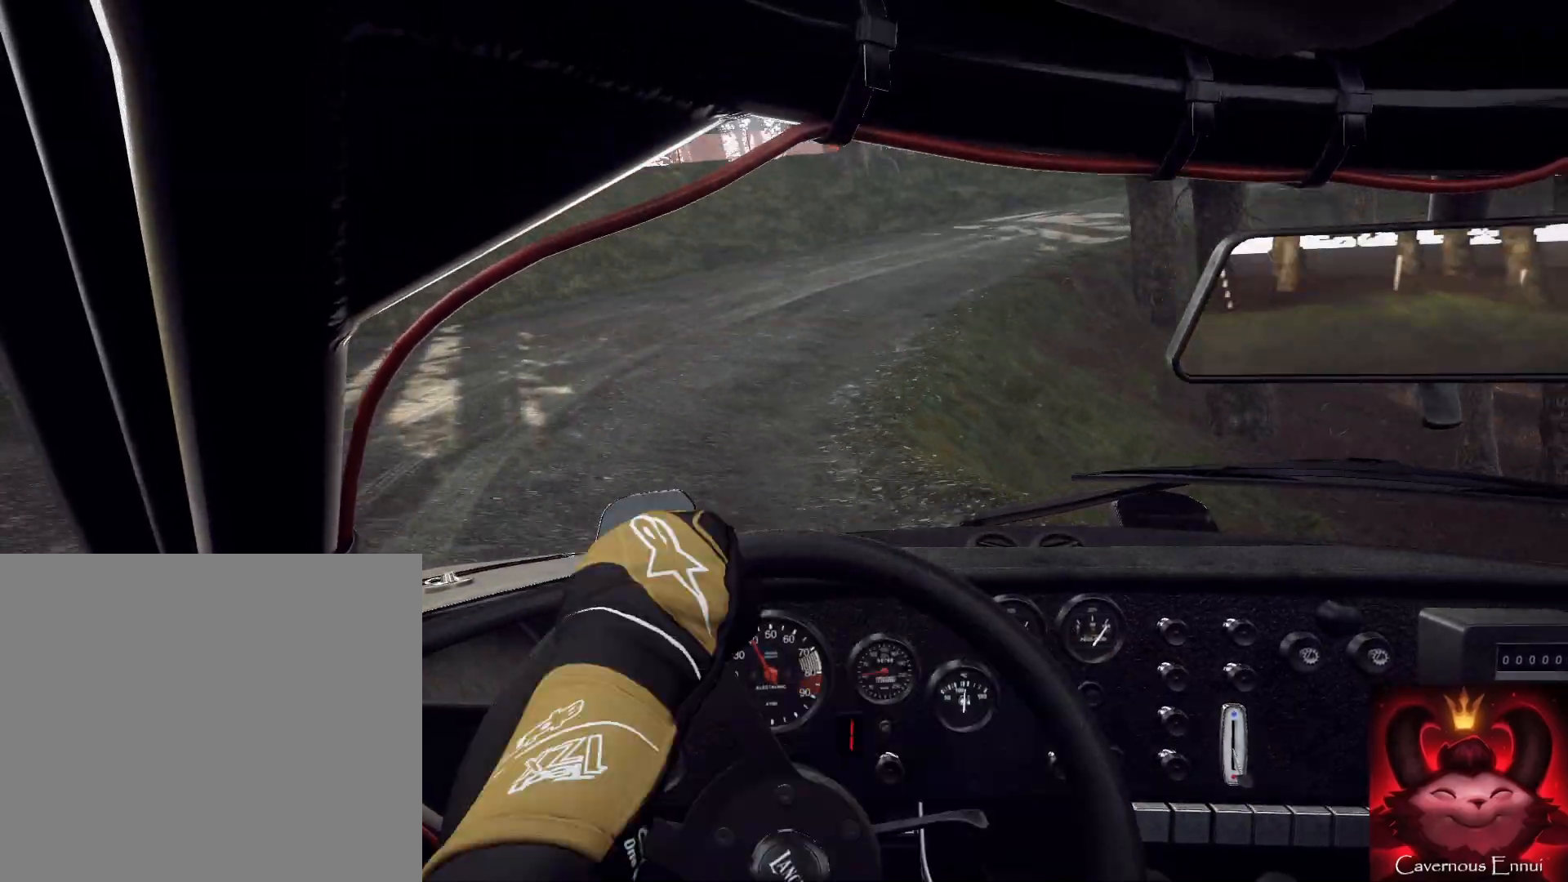
{"dt_ms": 500, "buttons": [], "left_stick": "right", "right_stick": "center", "events": [[133, "right_stick", "up"], [233, "left_stick", "center"], [300, "right_stick", "center"], [500, "left_stick", "right"]]}